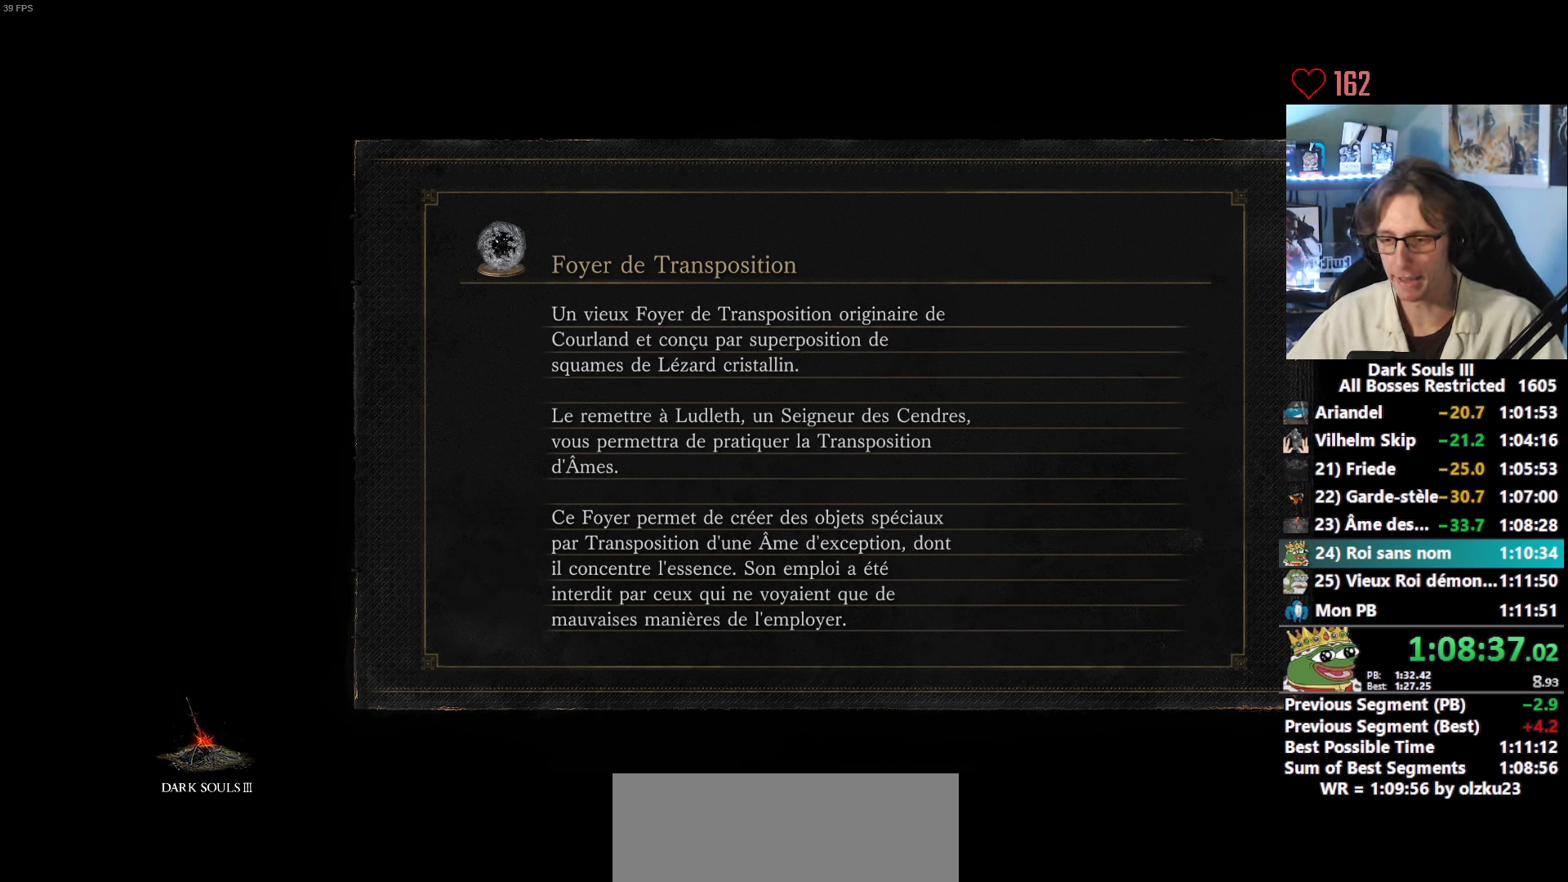
Gameplay with keyboard and mouse; each line is a JSON object with the keys and mouse buttons held at the frame after it. "events" lists presses ("down") and releases ("up") of "0", "1", "2", "3", "4", "a", "alt", "ctrl", "d", "down", "e", "f", "g", "left", "q", "r", "return", "right", "s", "shift", "space", "tab", "up", "z", "mouse_left", "mouse_wheel", "mouse_right", "mouse_mb4" and "mouse_mb5" between this image and that frame as [ms after this image, input, new state], when the widget could be followed in between. "mouse_left", "mouse_wheel", "mouse_right", "mouse_mb4", "mouse_mb5" = the "left", "wheel", "right", "mb4", "mb5" buttons of the "mouse" list. No other keys are recorded. "wheel" means that the mouse wheel is clicked or scrolled. Not read: mouse_move.
{"keys": ["z"], "mouse": [], "events": [[500, "z", "down"]]}
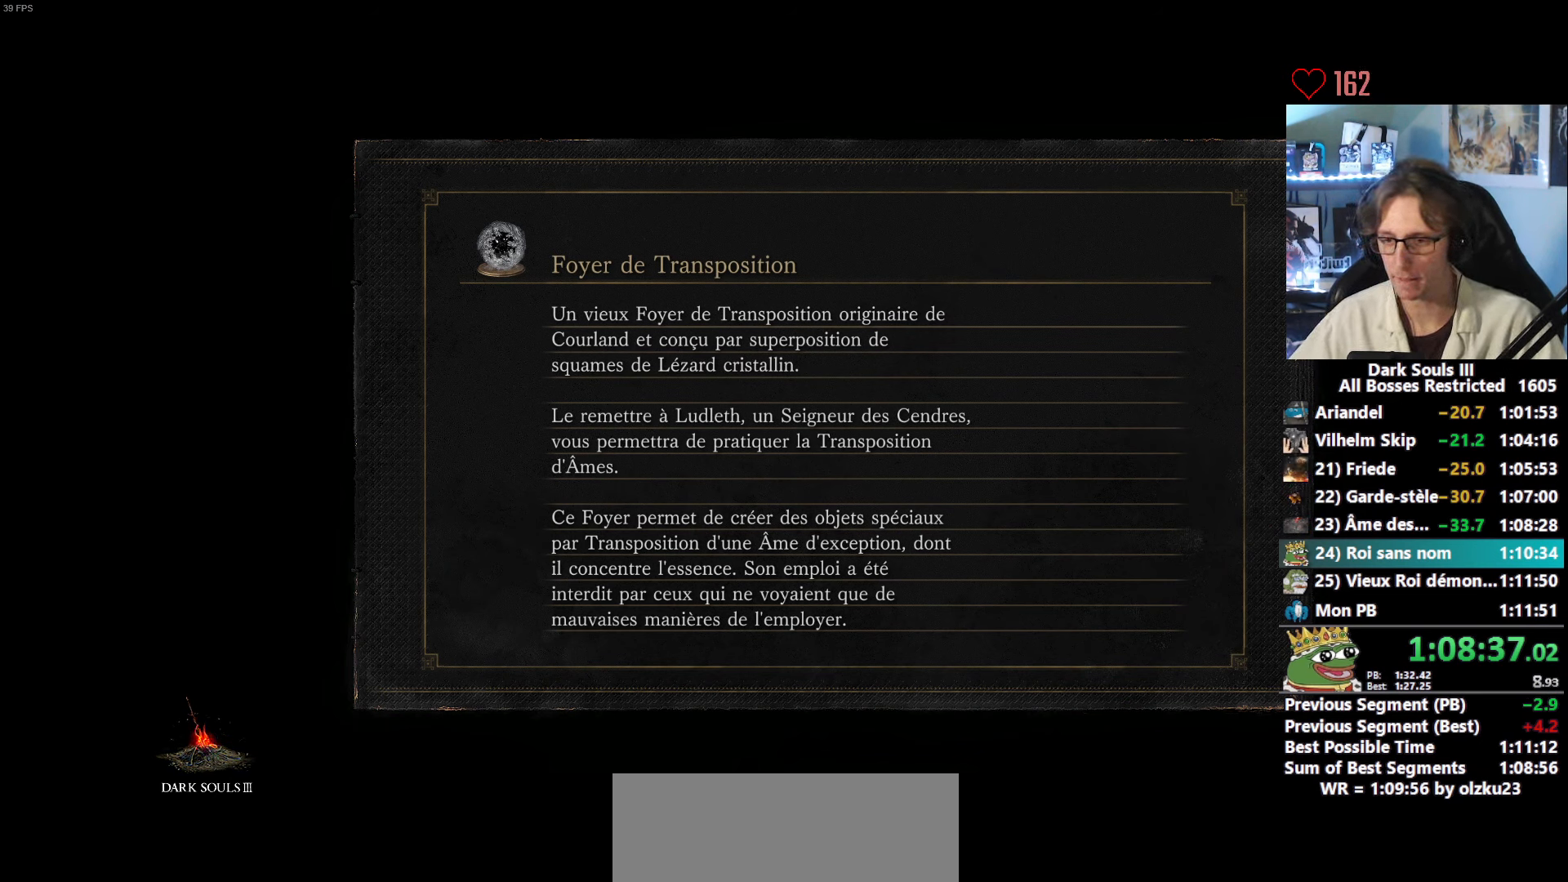
{"keys": ["space", "z"], "mouse": [], "events": [[50, "space", "down"]]}
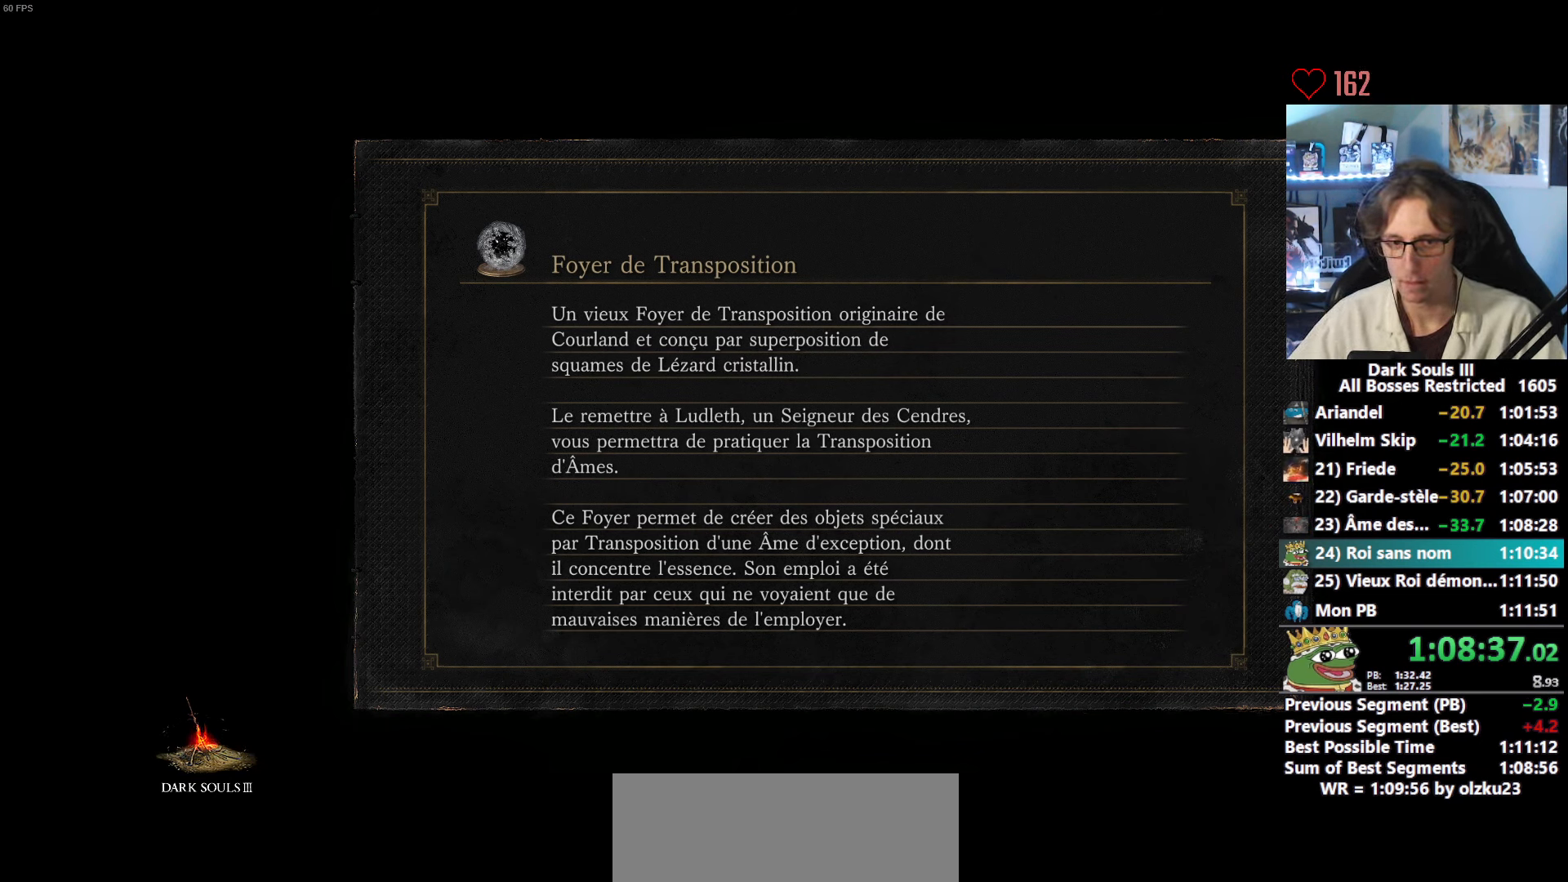
{"keys": ["space", "z"], "mouse": [], "events": []}
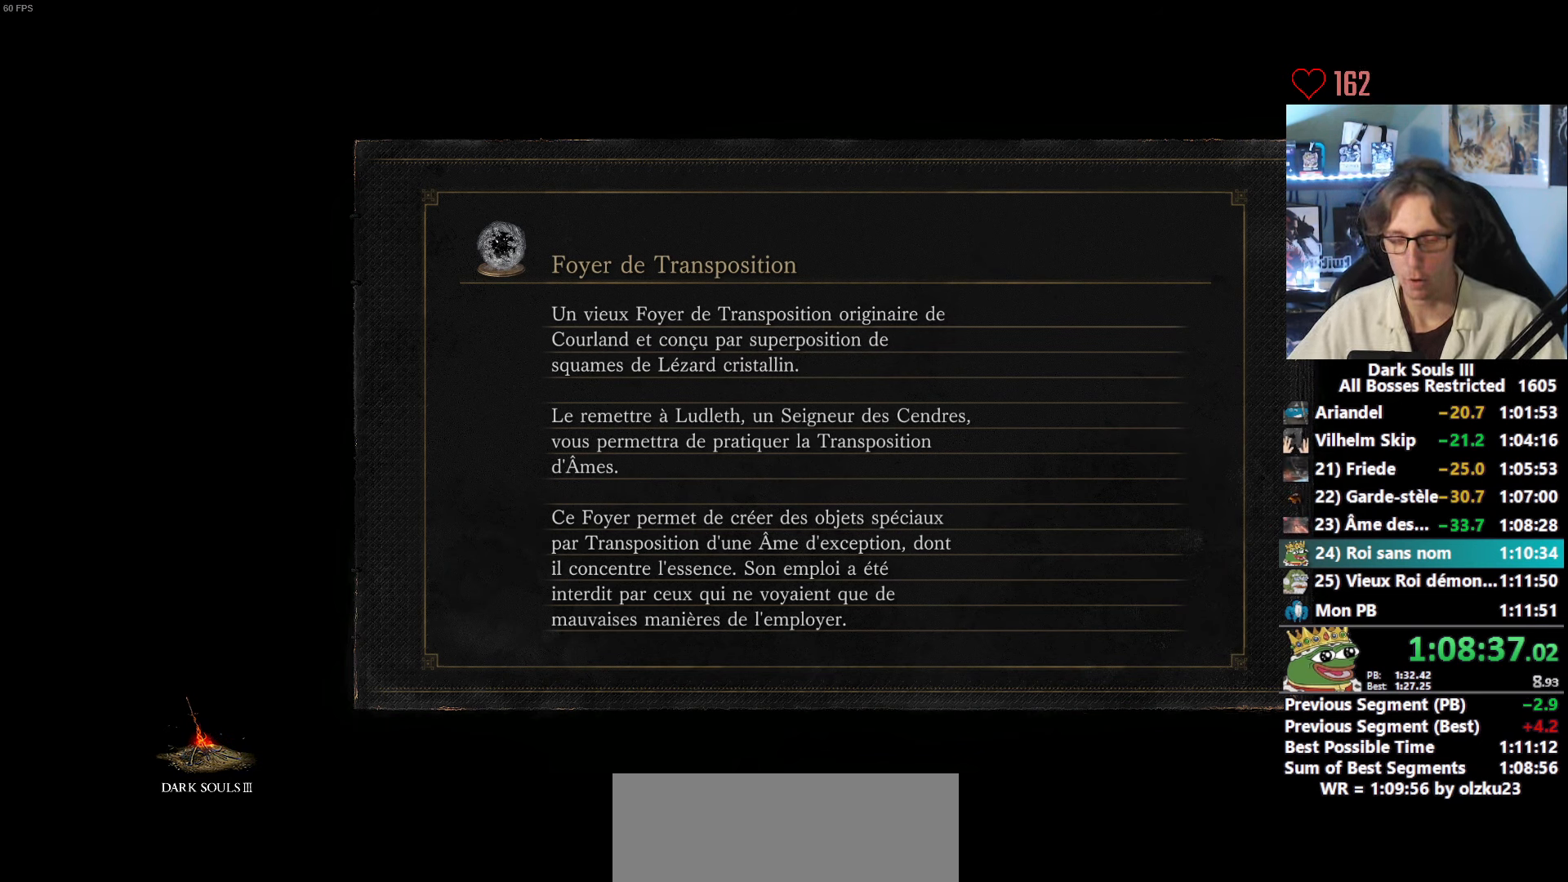
{"keys": ["space", "z"], "mouse": [], "events": []}
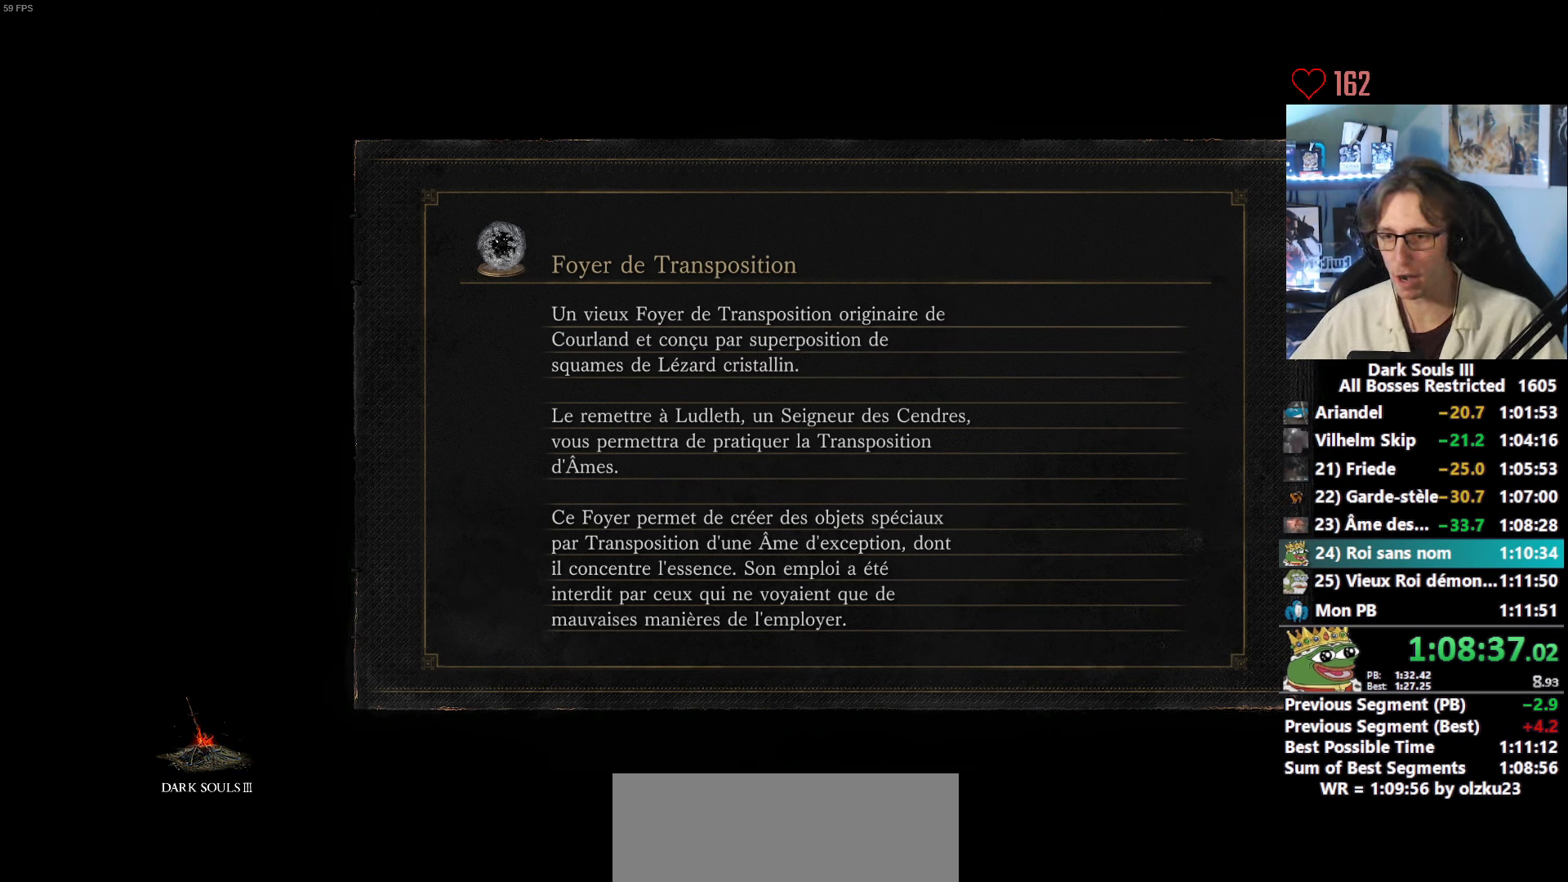
{"keys": ["space", "z"], "mouse": [], "events": []}
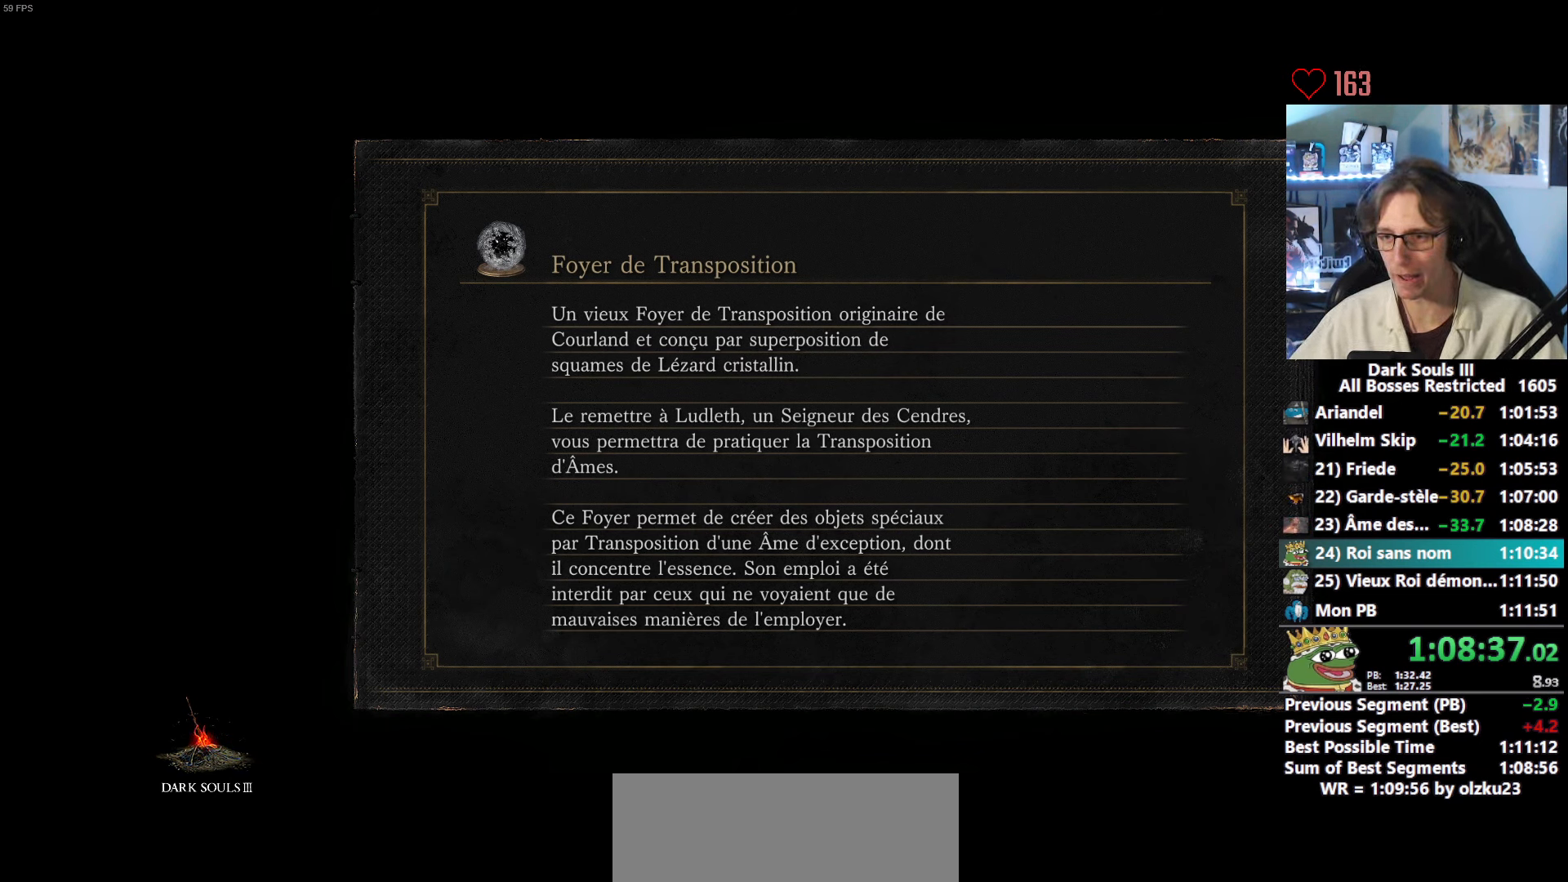
{"keys": ["space", "z"], "mouse": [], "events": []}
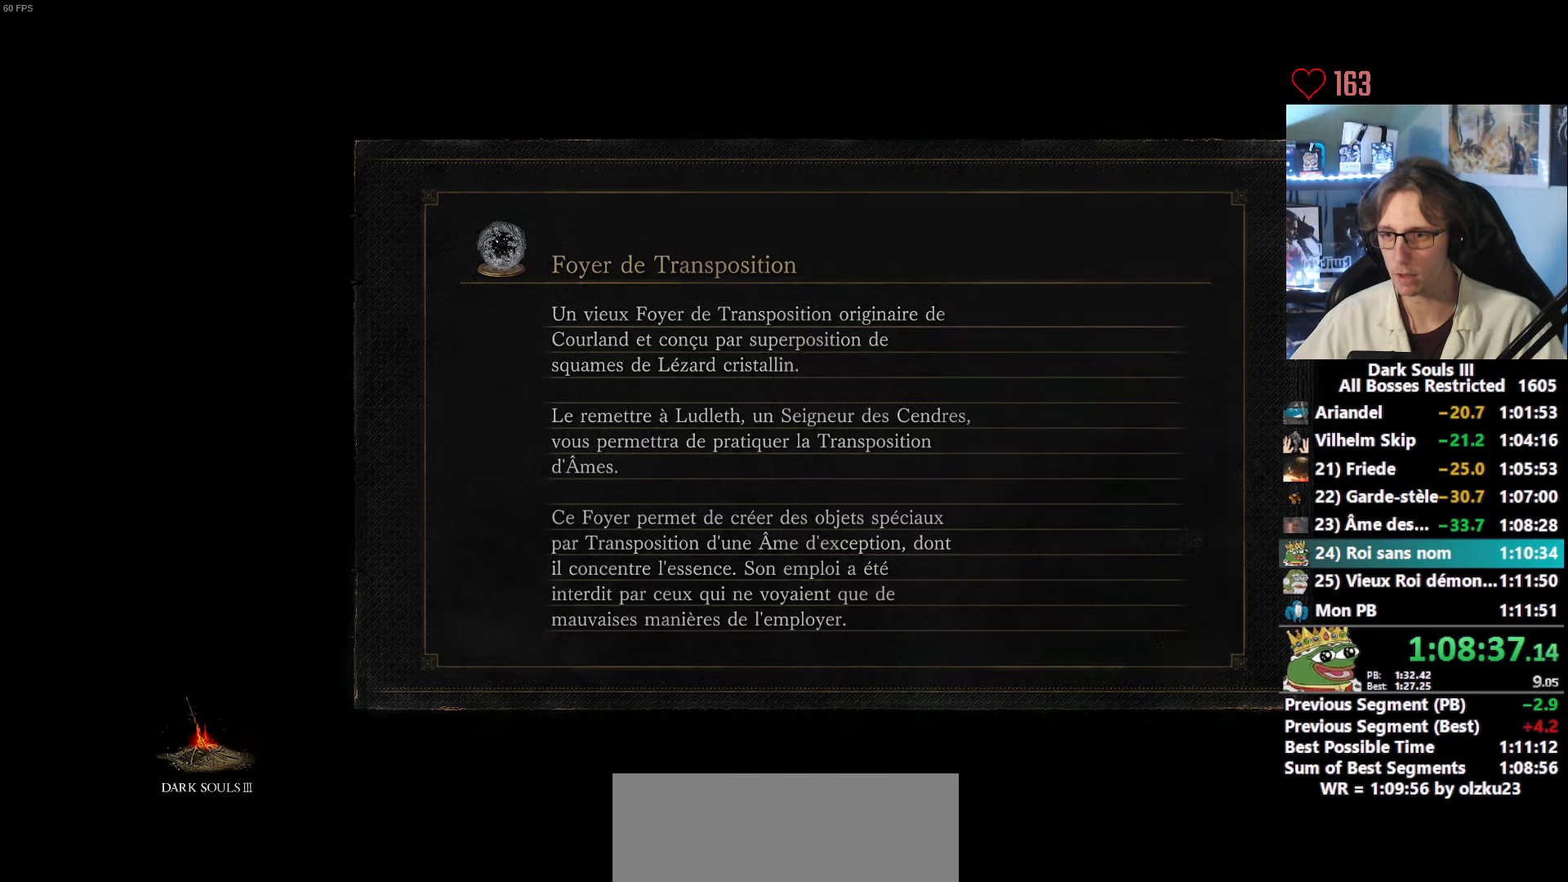
{"keys": ["space", "z"], "mouse": [], "events": []}
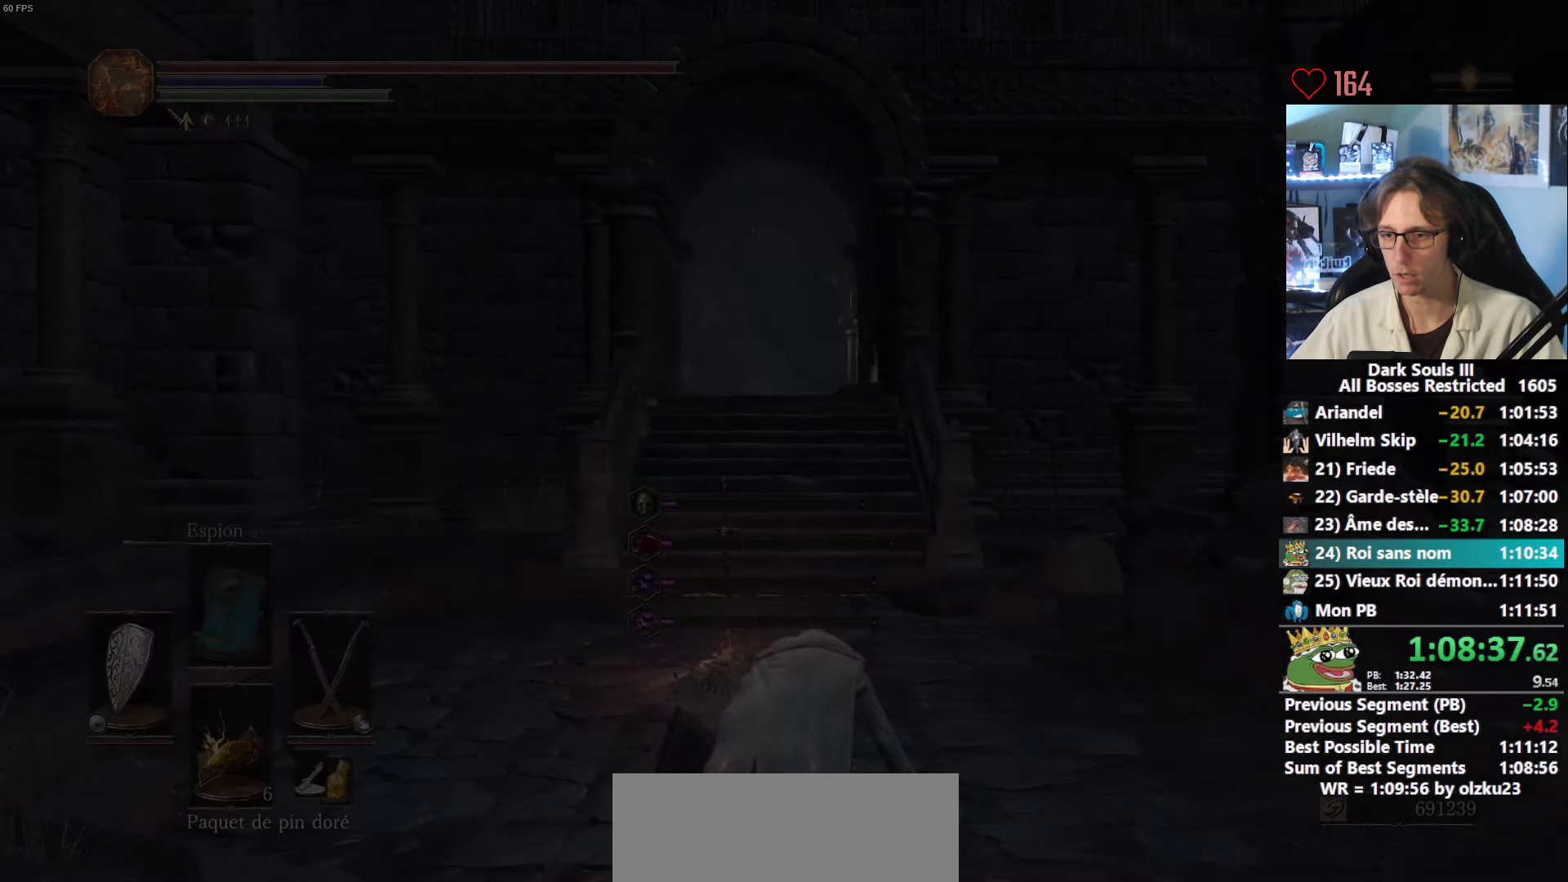
{"keys": ["space", "z"], "mouse": [], "events": []}
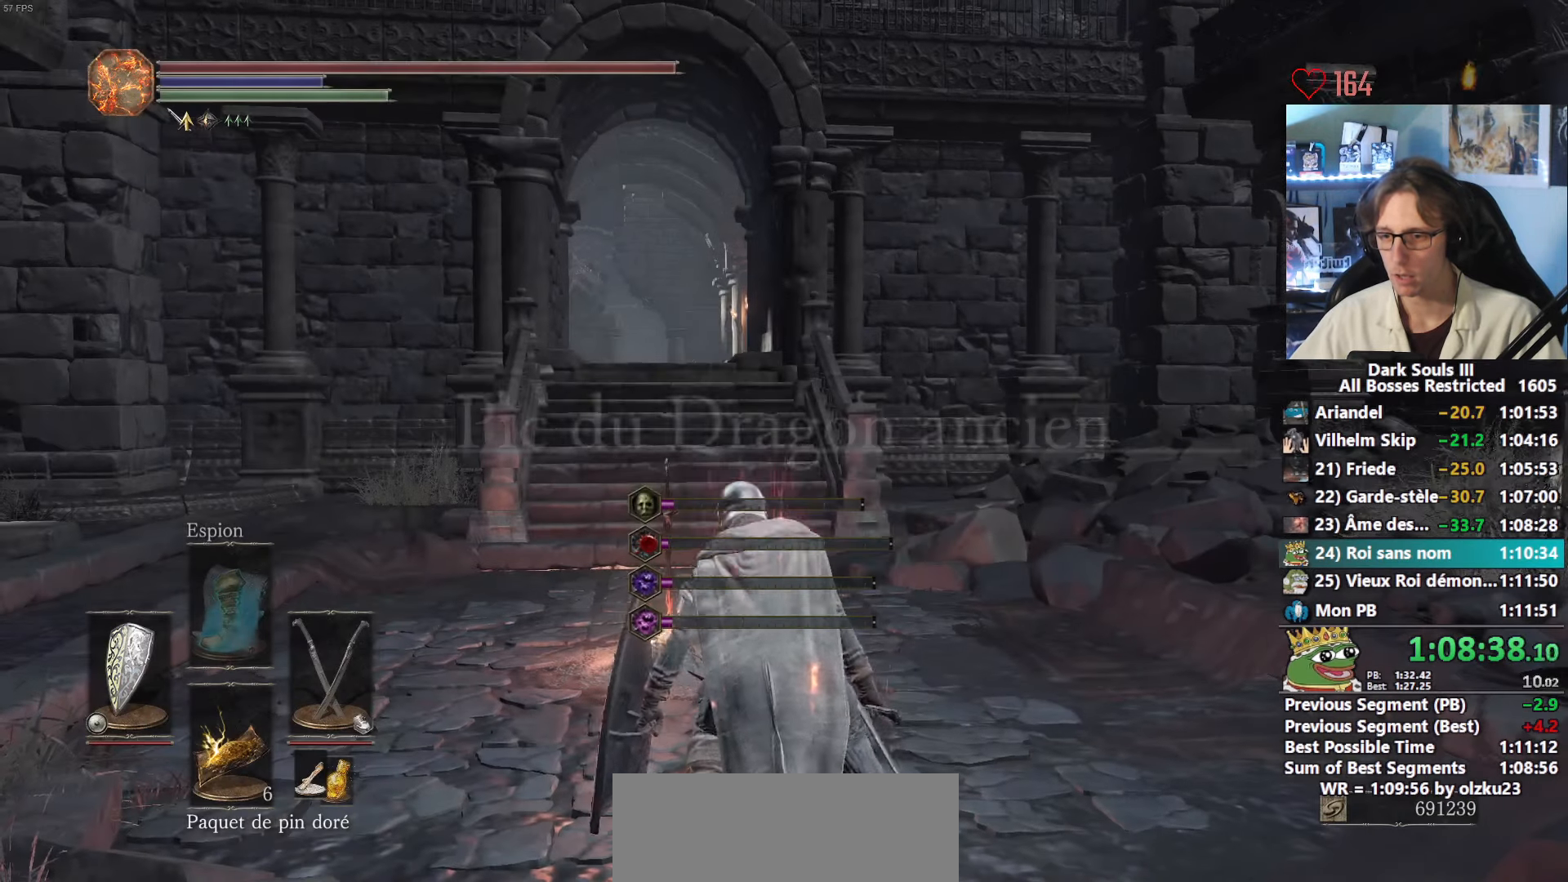
{"keys": ["space", "z"], "mouse": [], "events": []}
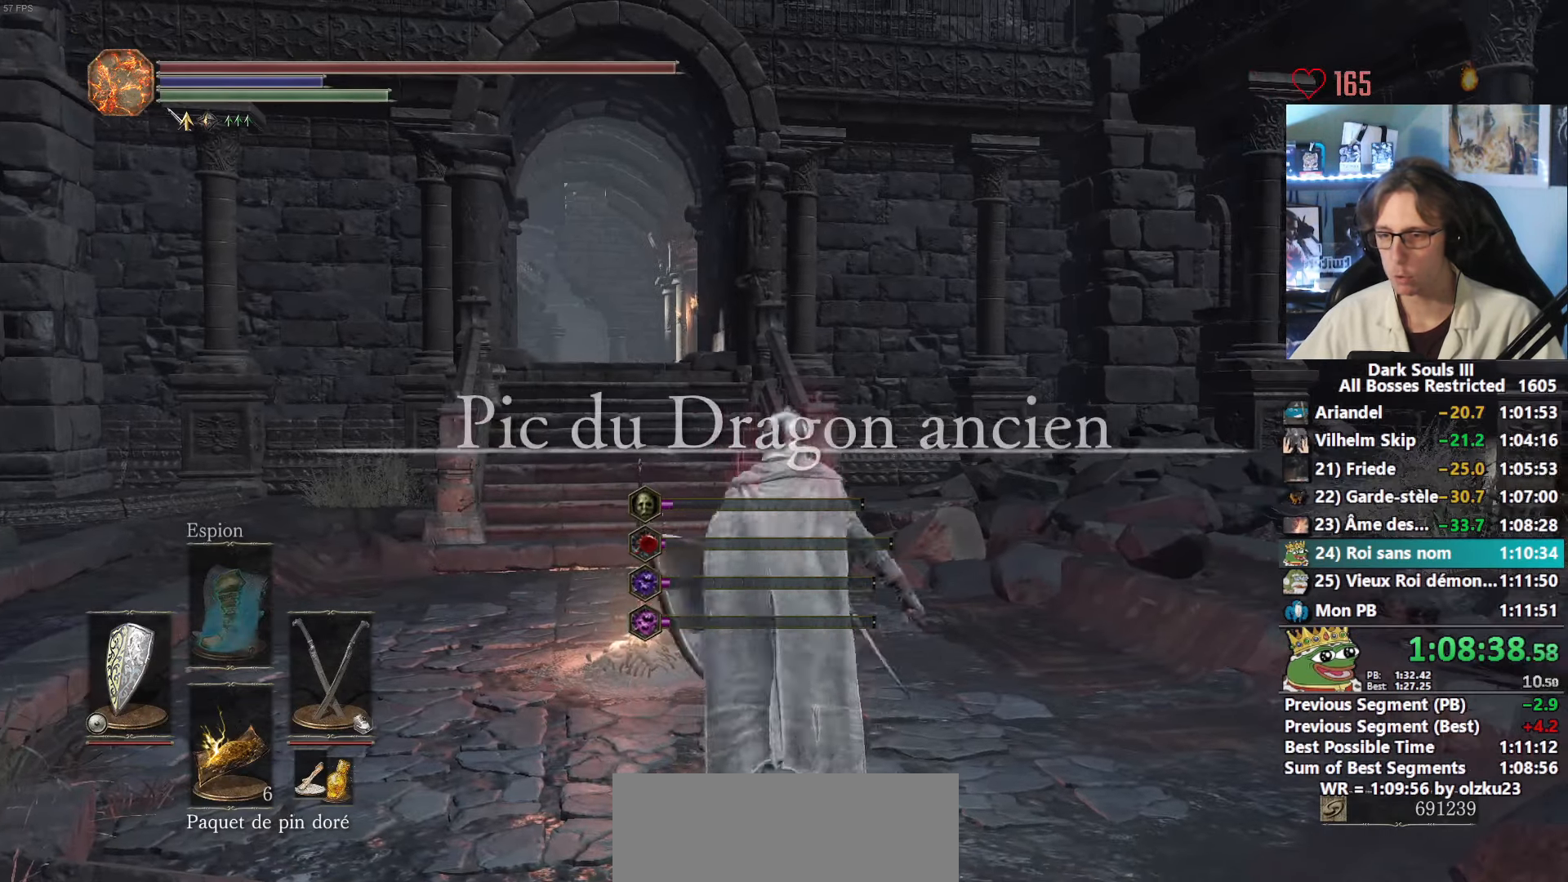
{"keys": ["f", "space", "z"], "mouse": [], "events": [[500, "f", "down"]]}
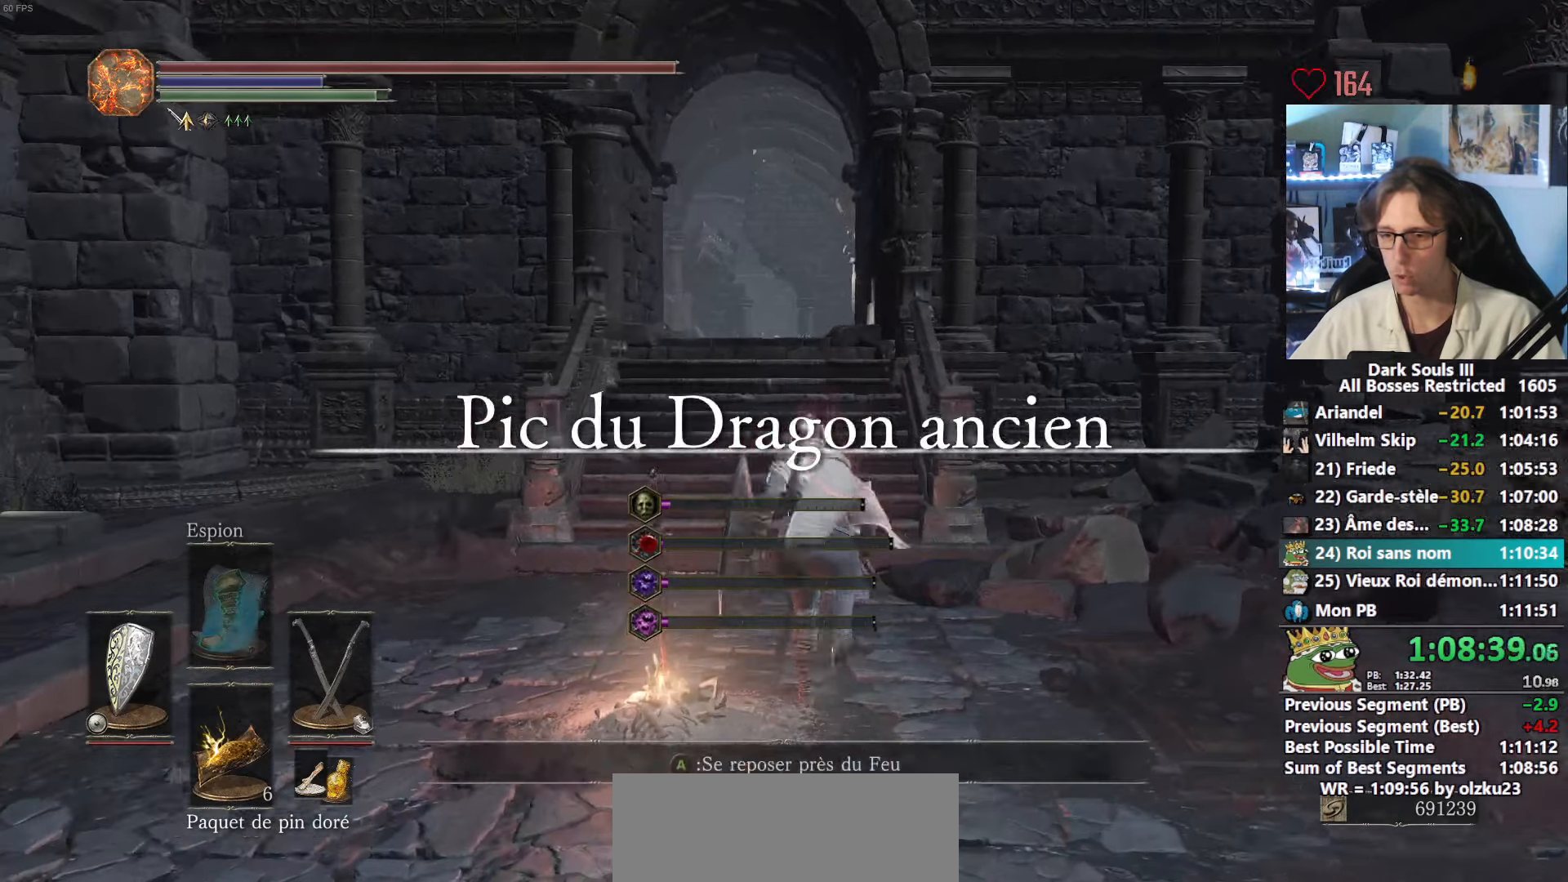
{"keys": ["e", "space", "tab", "z"], "mouse": [], "events": [[100, "f", "up"], [383, "tab", "down"], [467, "e", "down"]]}
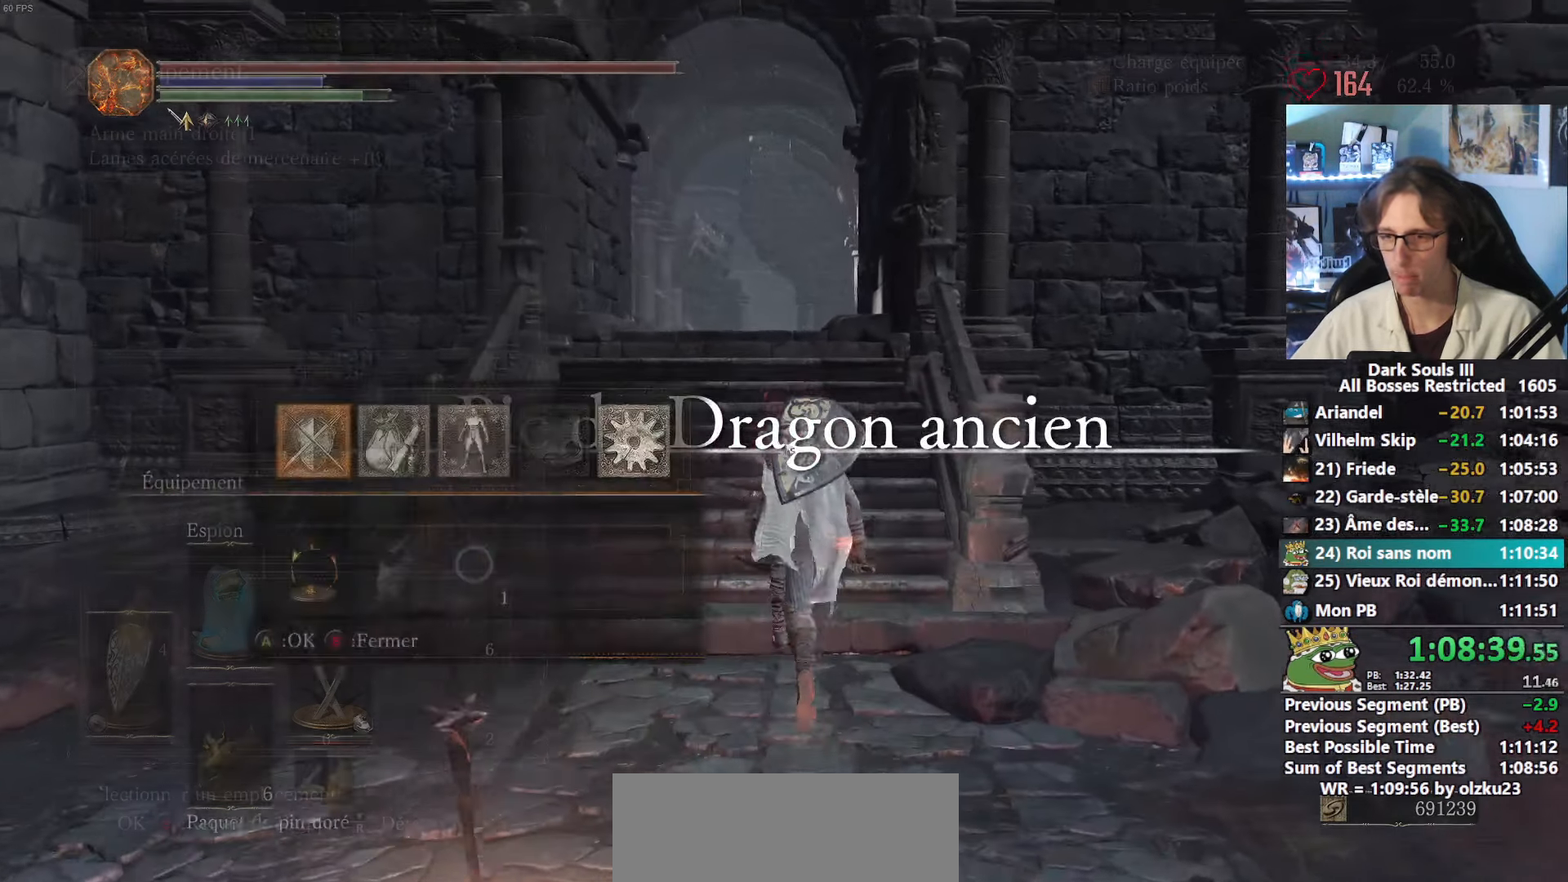
{"keys": ["r", "space", "z"], "mouse": [], "events": [[17, "tab", "up"], [67, "e", "up"], [483, "r", "down"]]}
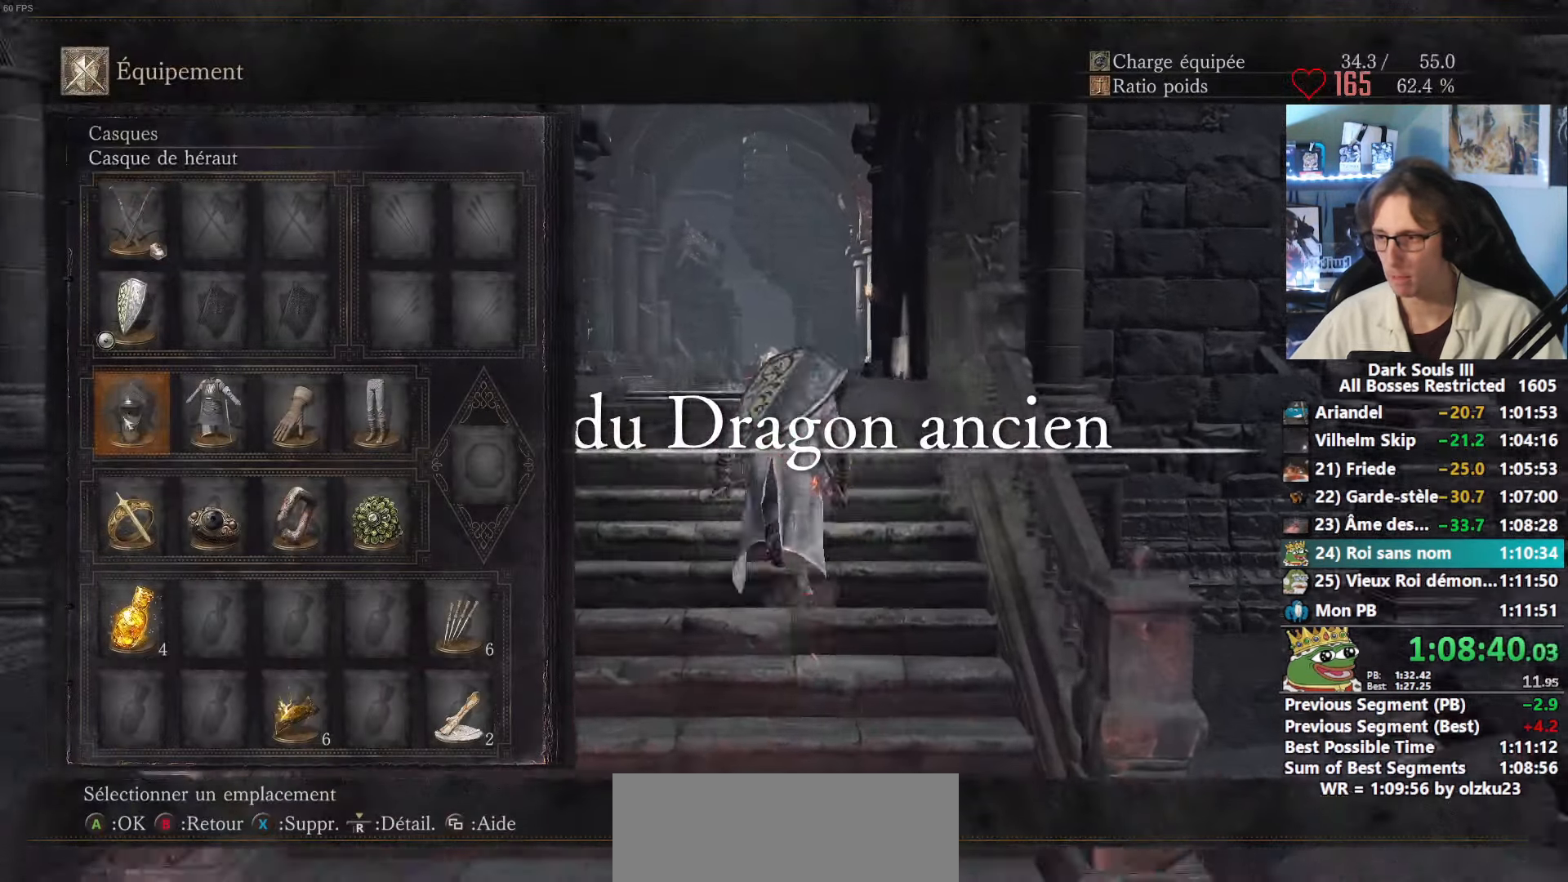
{"keys": ["space", "z"], "mouse": [], "events": [[83, "r", "up"], [167, "r", "down"], [217, "r", "up"], [317, "r", "down"], [367, "r", "up"], [450, "r", "down"], [500, "r", "up"]]}
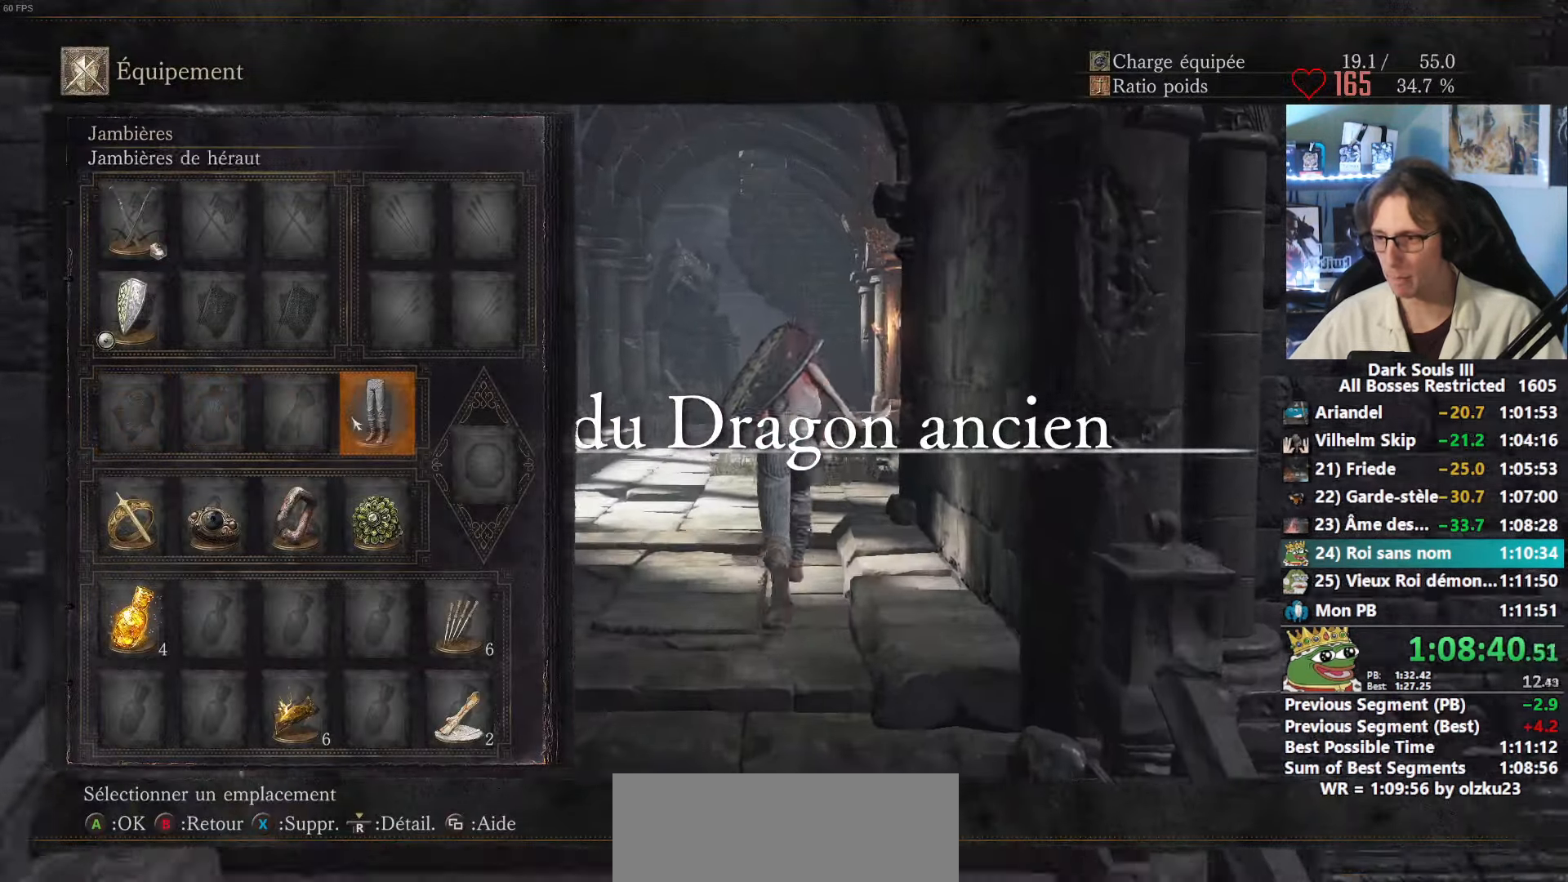
{"keys": ["space", "z"], "mouse": [], "events": [[50, "r", "down"], [100, "r", "up"], [333, "tab", "down"], [467, "tab", "up"]]}
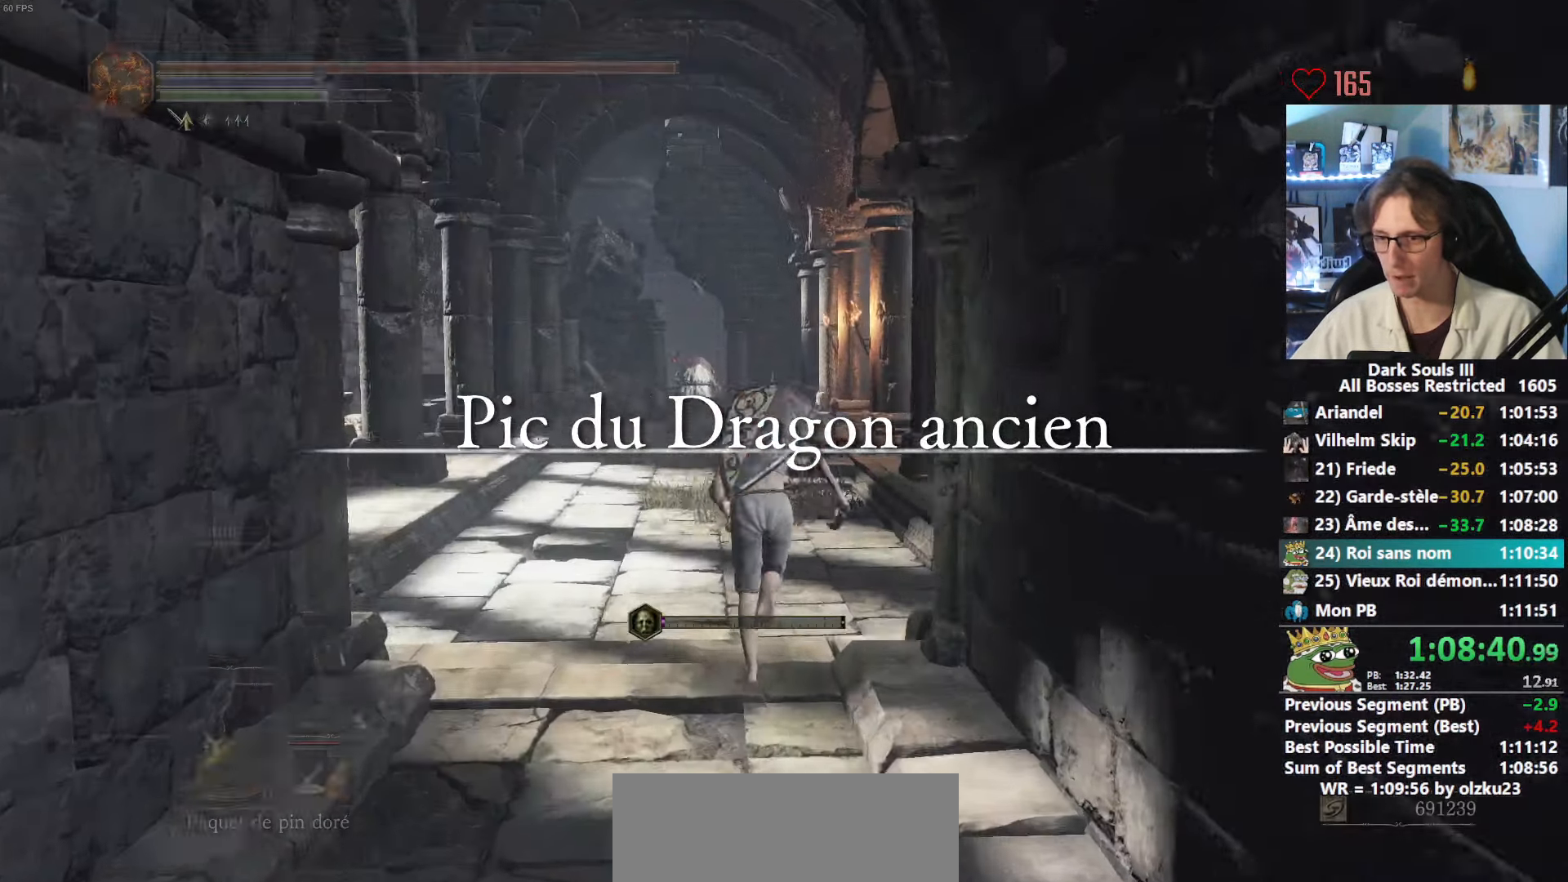
{"keys": ["space", "z"], "mouse": [], "events": []}
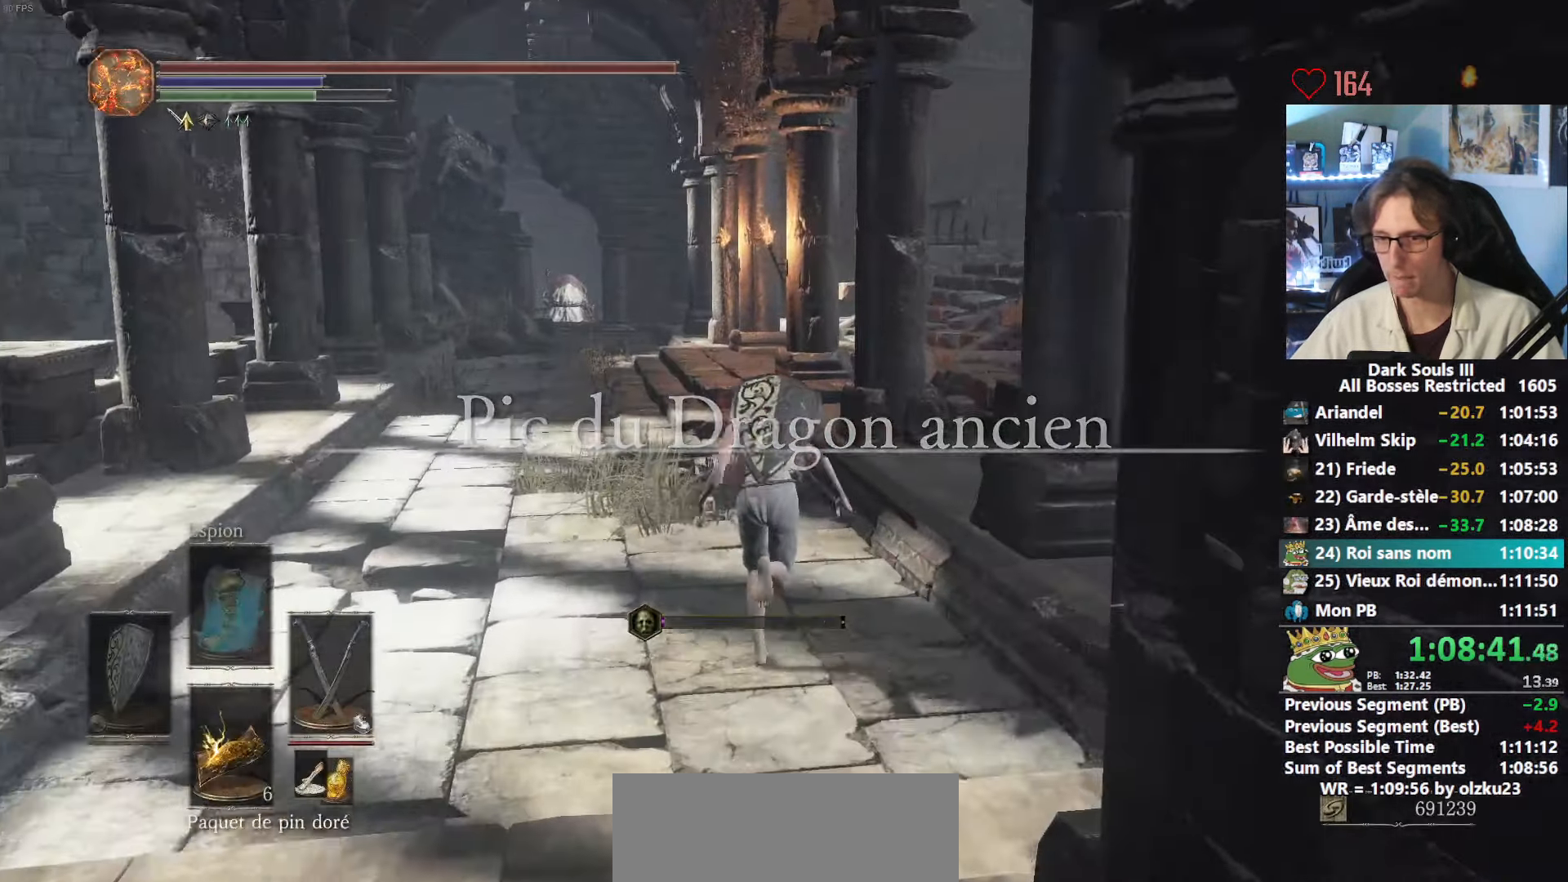
{"keys": ["space", "z"], "mouse": [], "events": []}
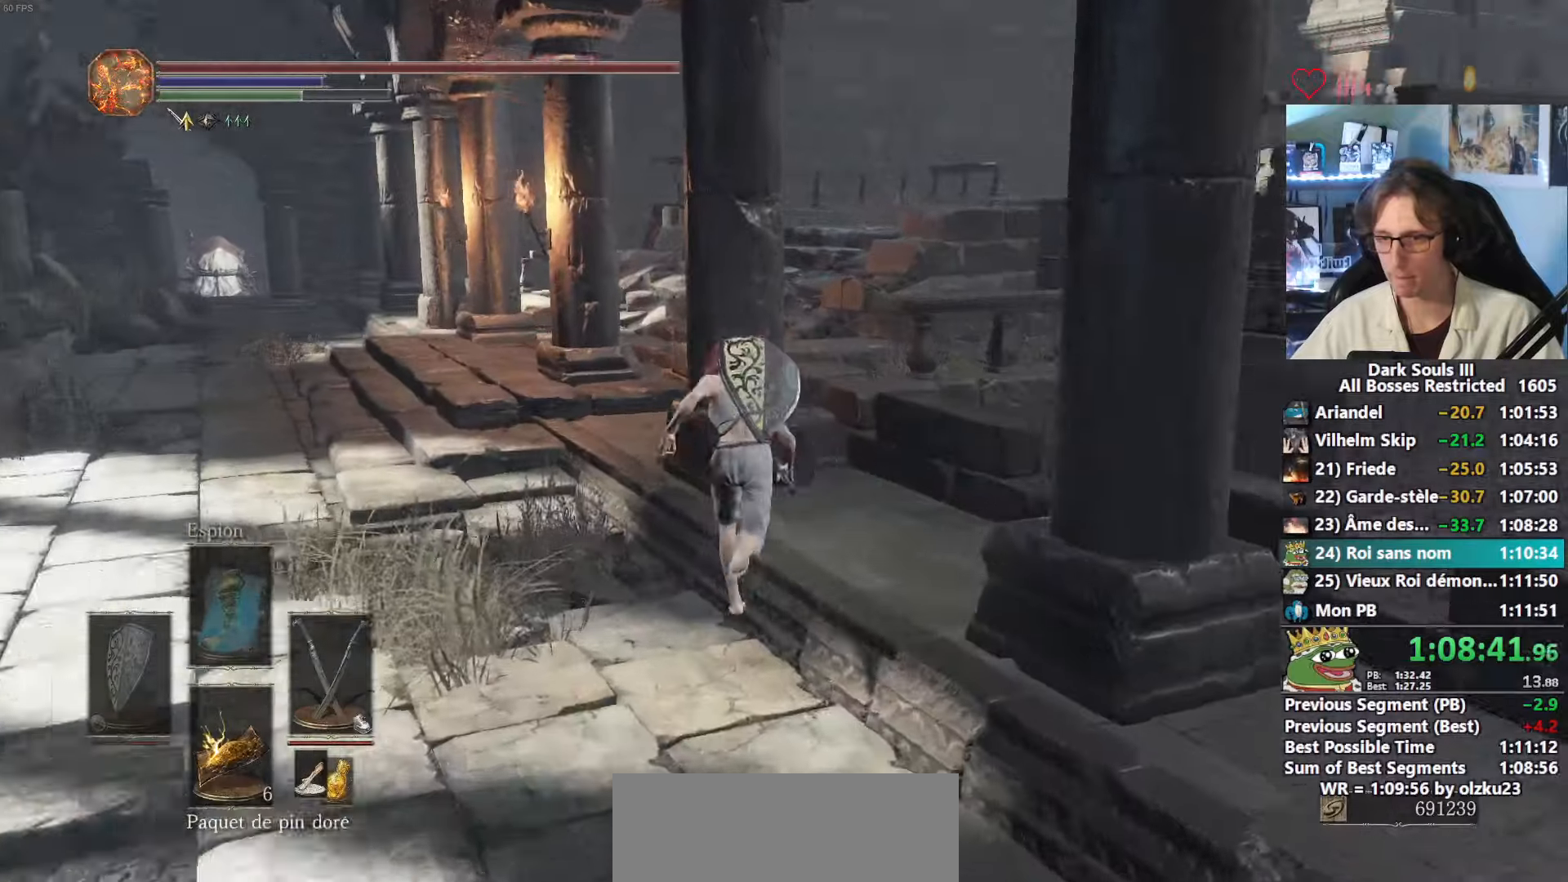
{"keys": ["space", "z"], "mouse": [], "events": [[184, "q", "down"], [417, "q", "up"]]}
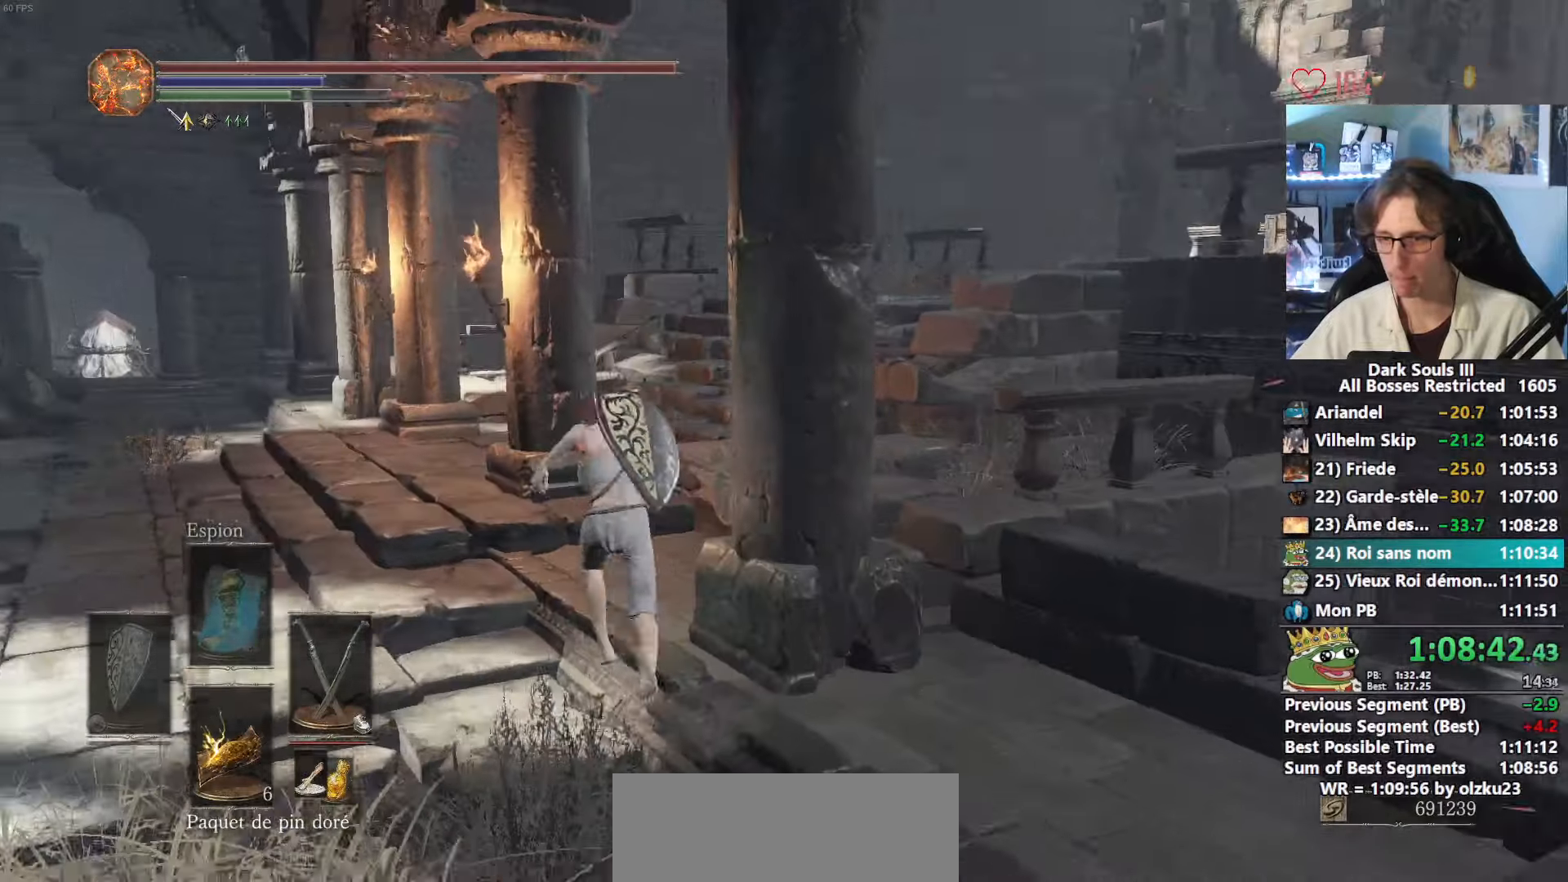
{"keys": ["space", "z"], "mouse": [], "events": []}
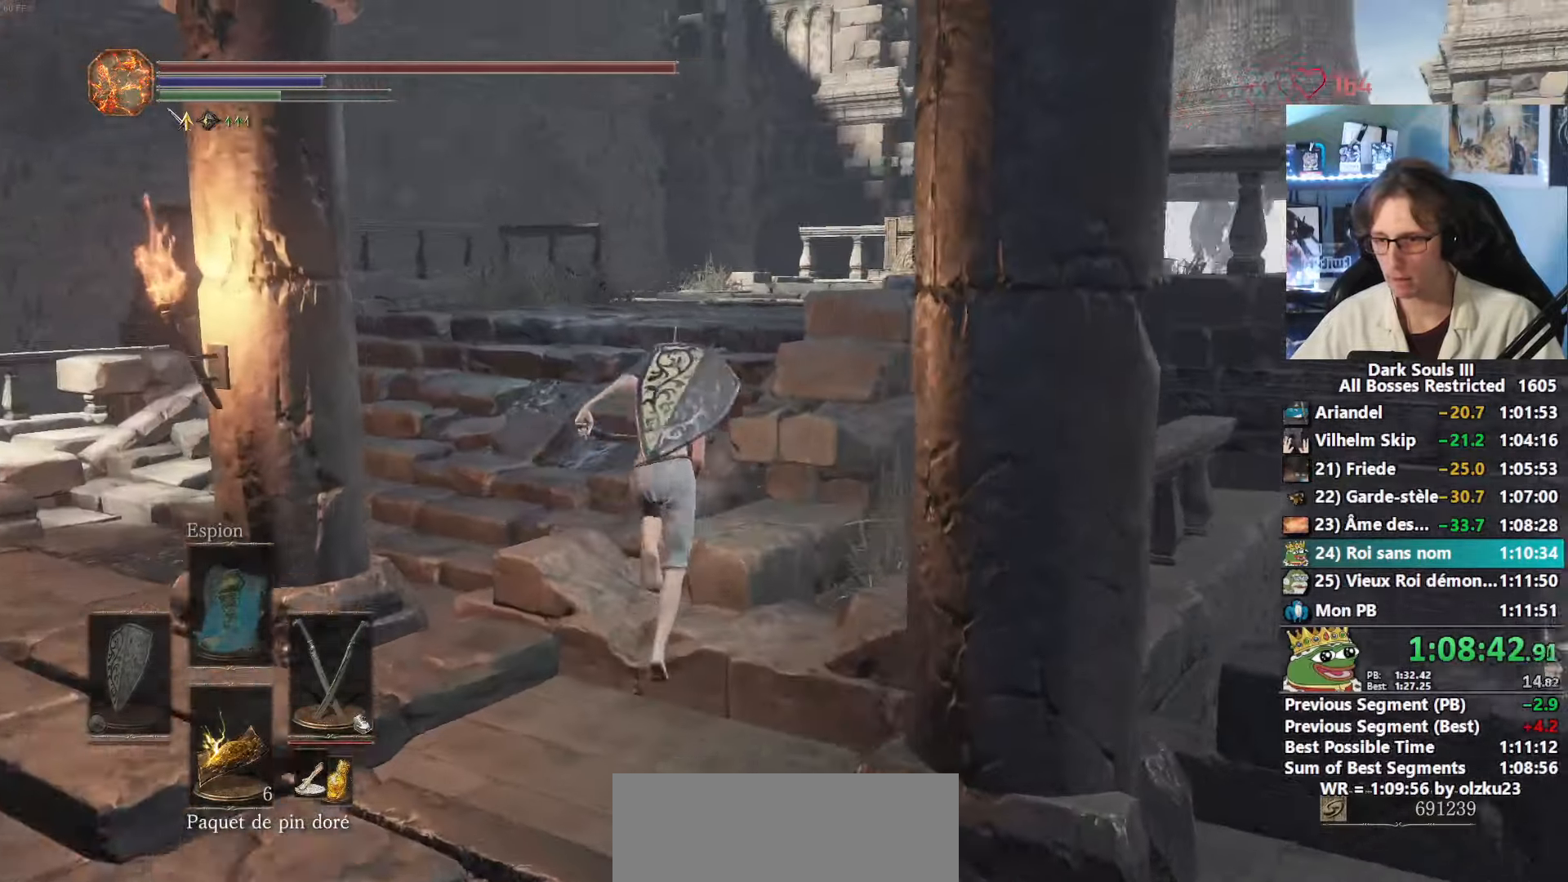
{"keys": ["space", "z"], "mouse": [], "events": []}
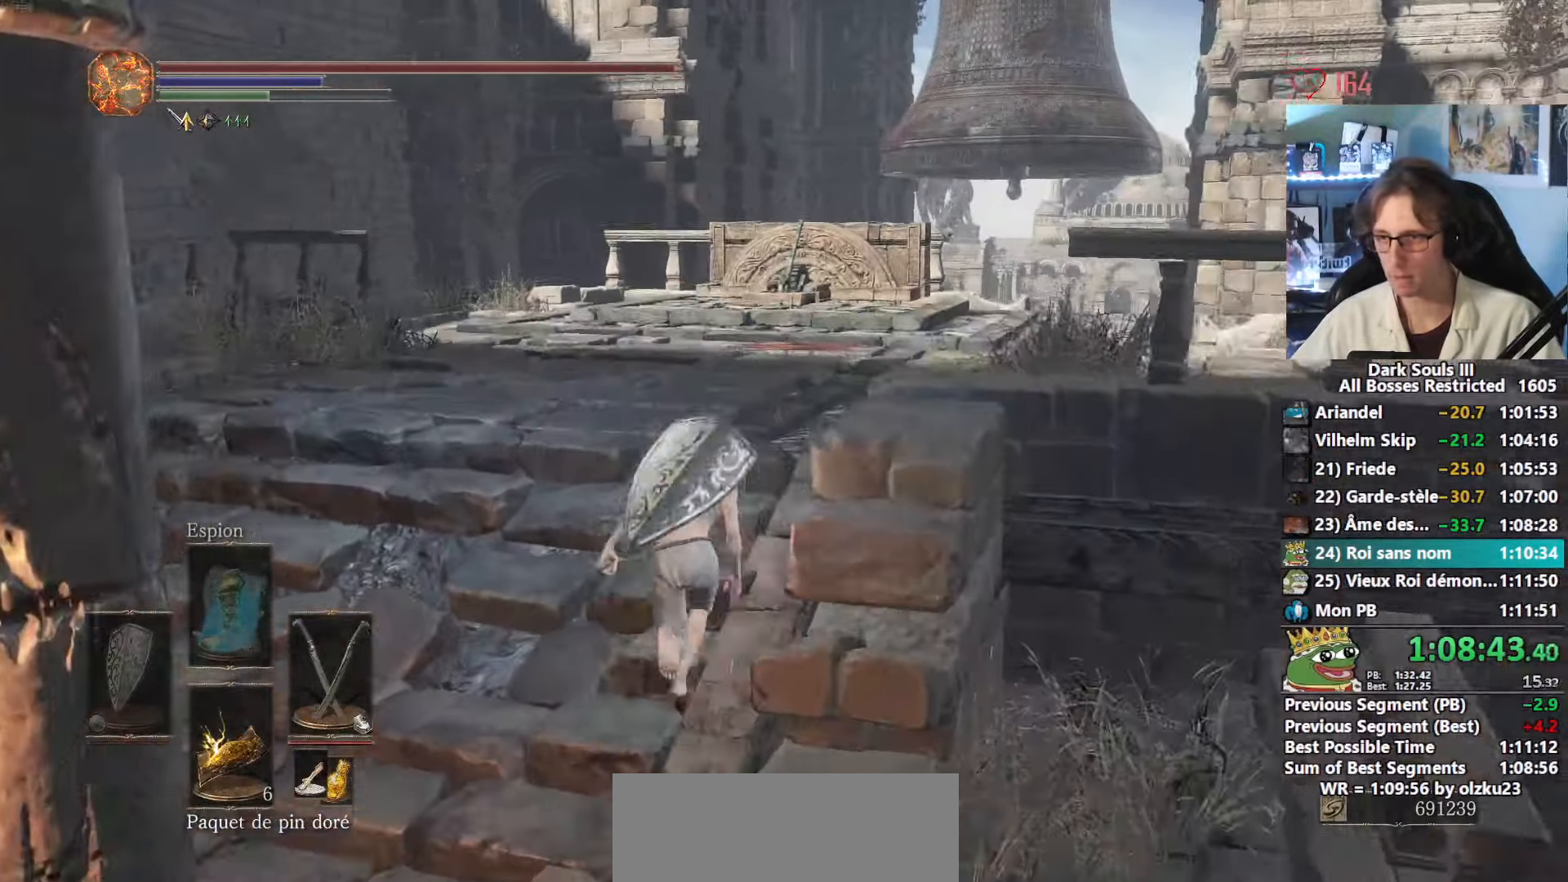
{"keys": ["space", "z"], "mouse": [], "events": []}
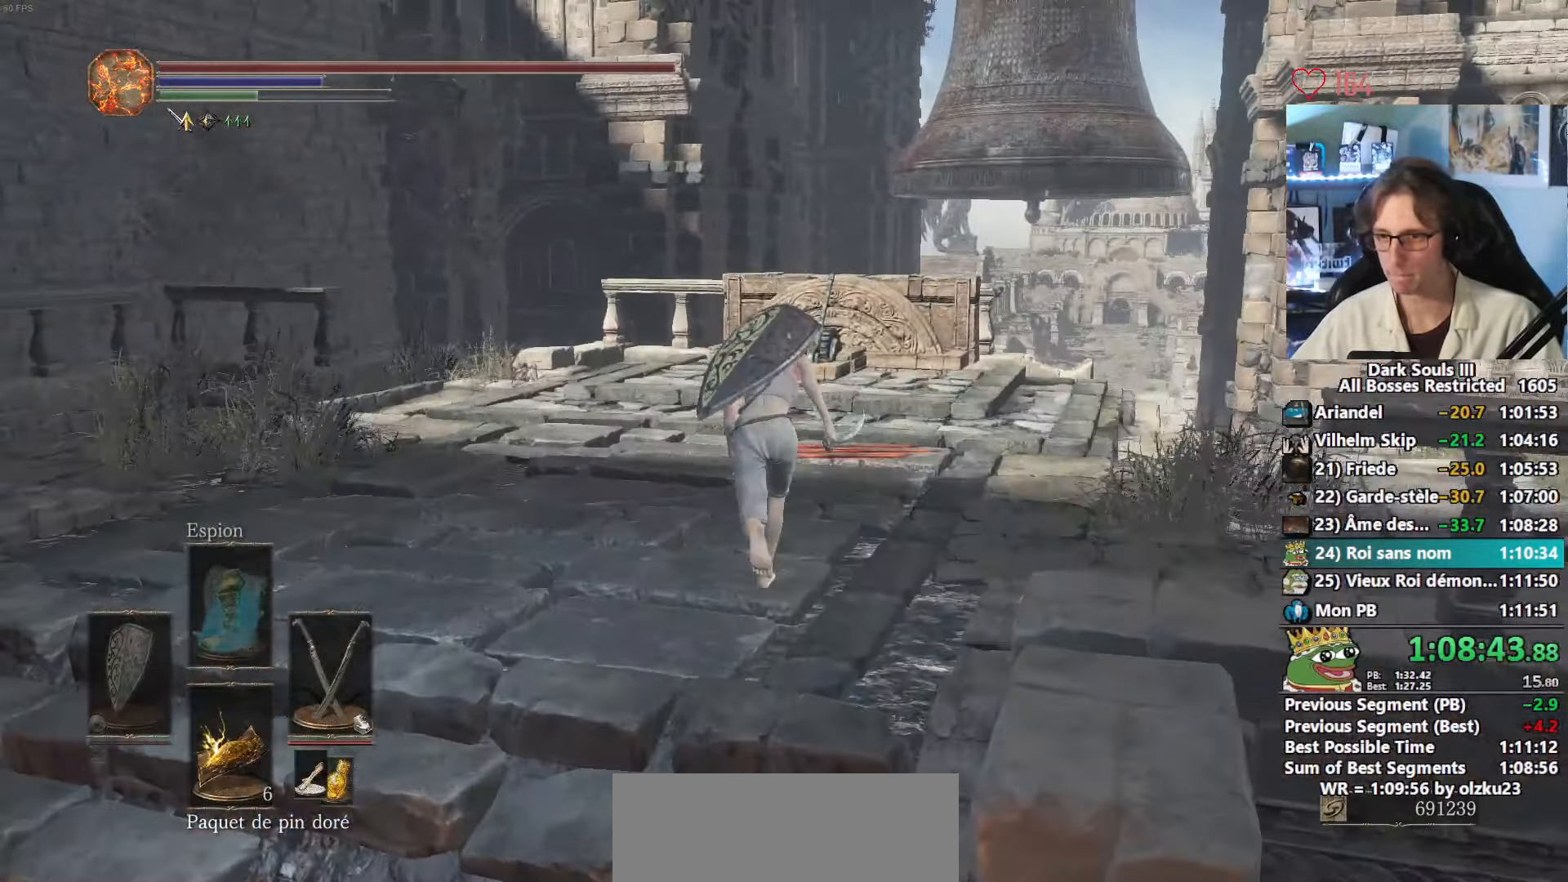
{"keys": ["space", "z"], "mouse": [], "events": []}
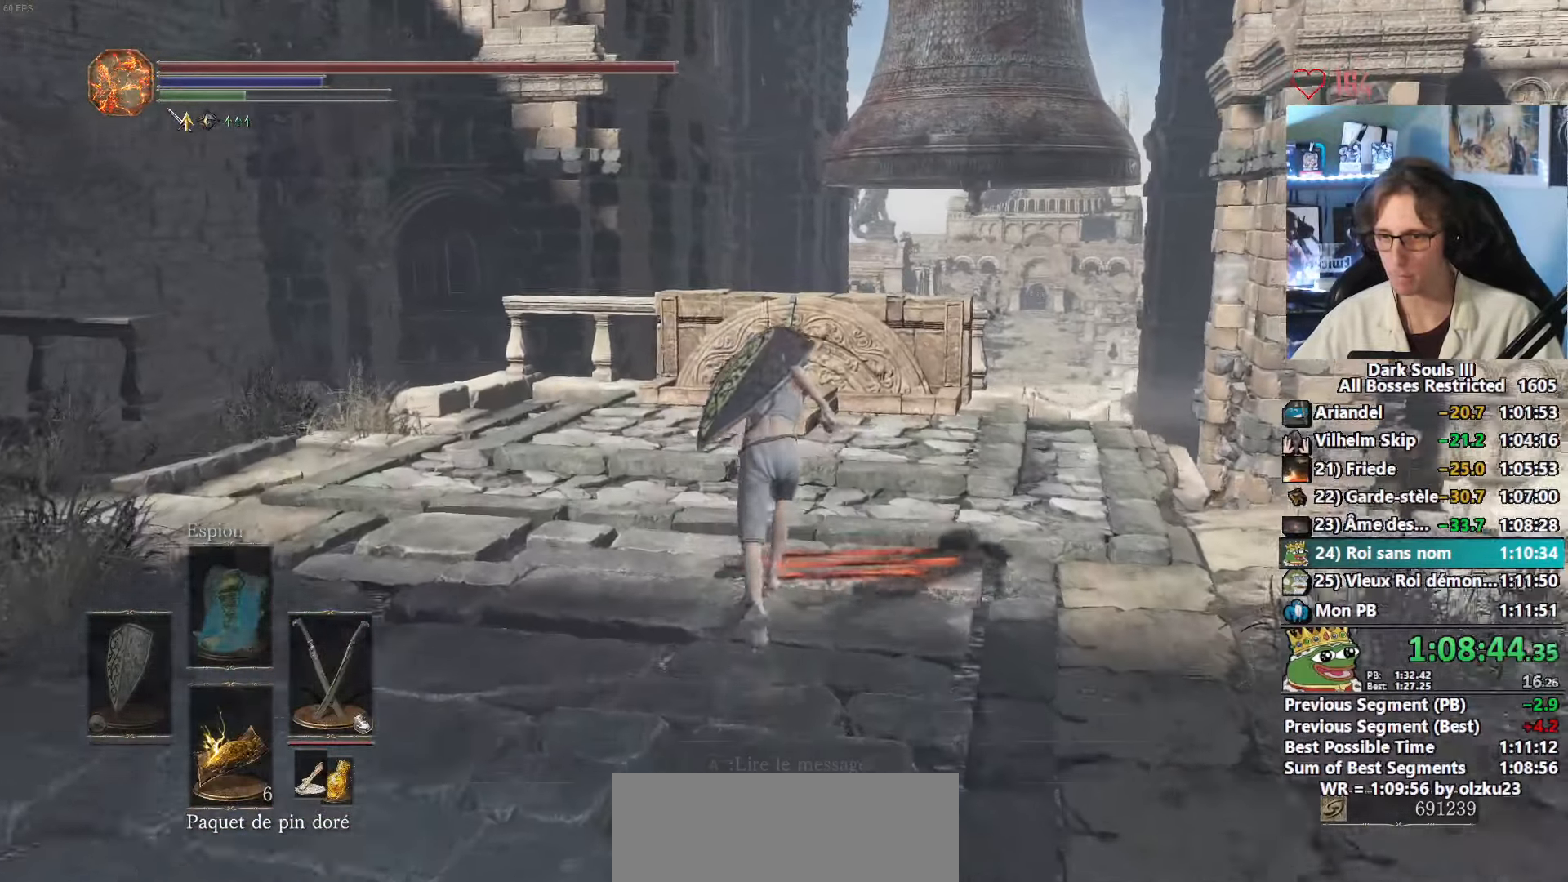
{"keys": ["space", "z"], "mouse": []}
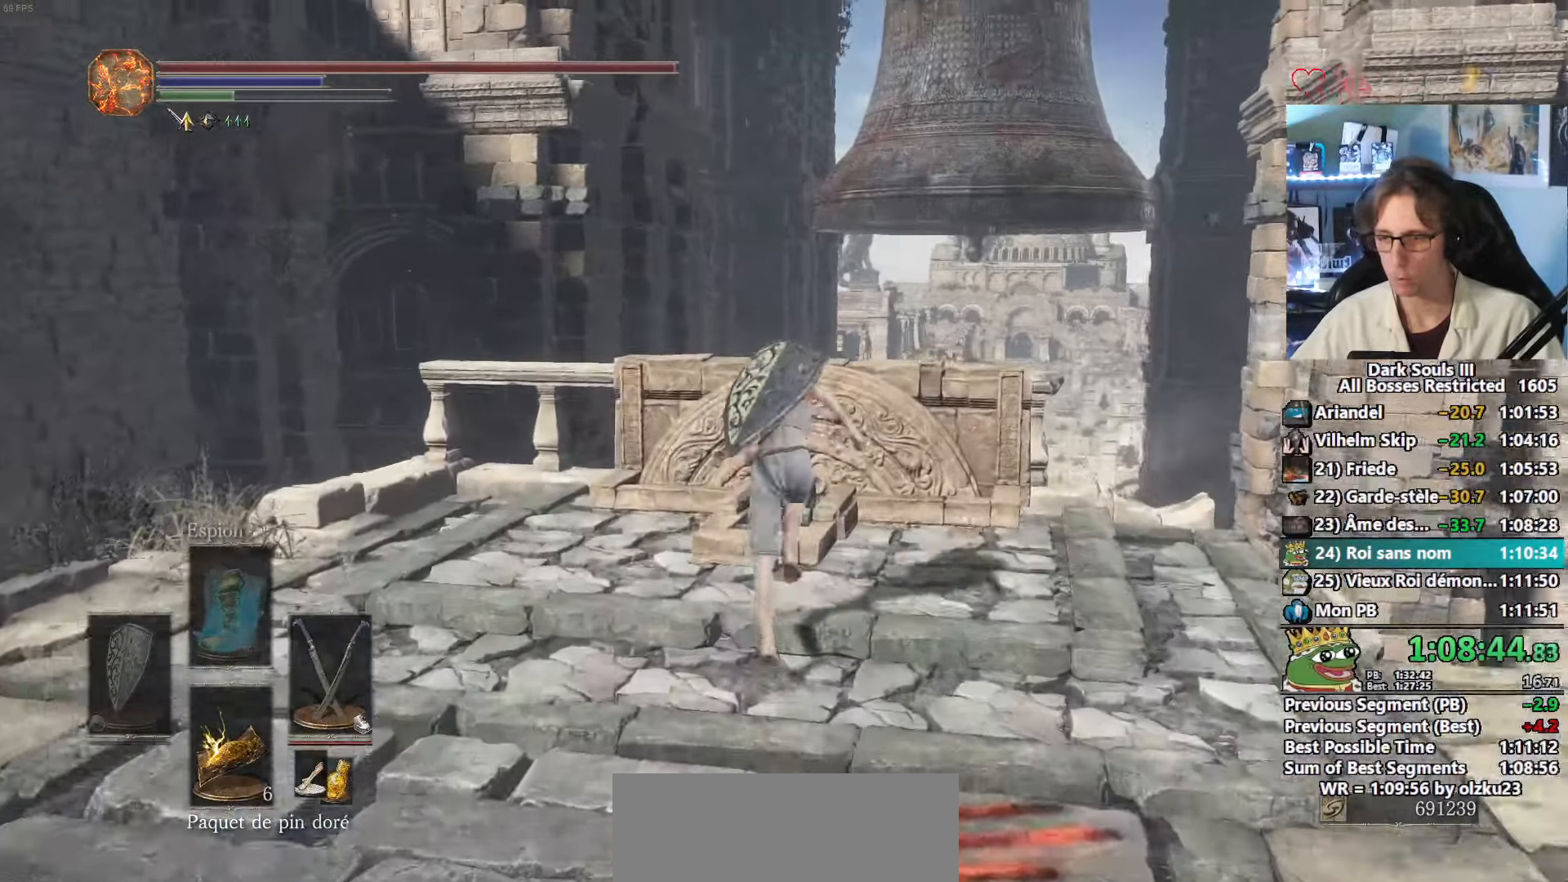
{"keys": ["z"], "mouse": [], "events": [[234, "space", "up"]]}
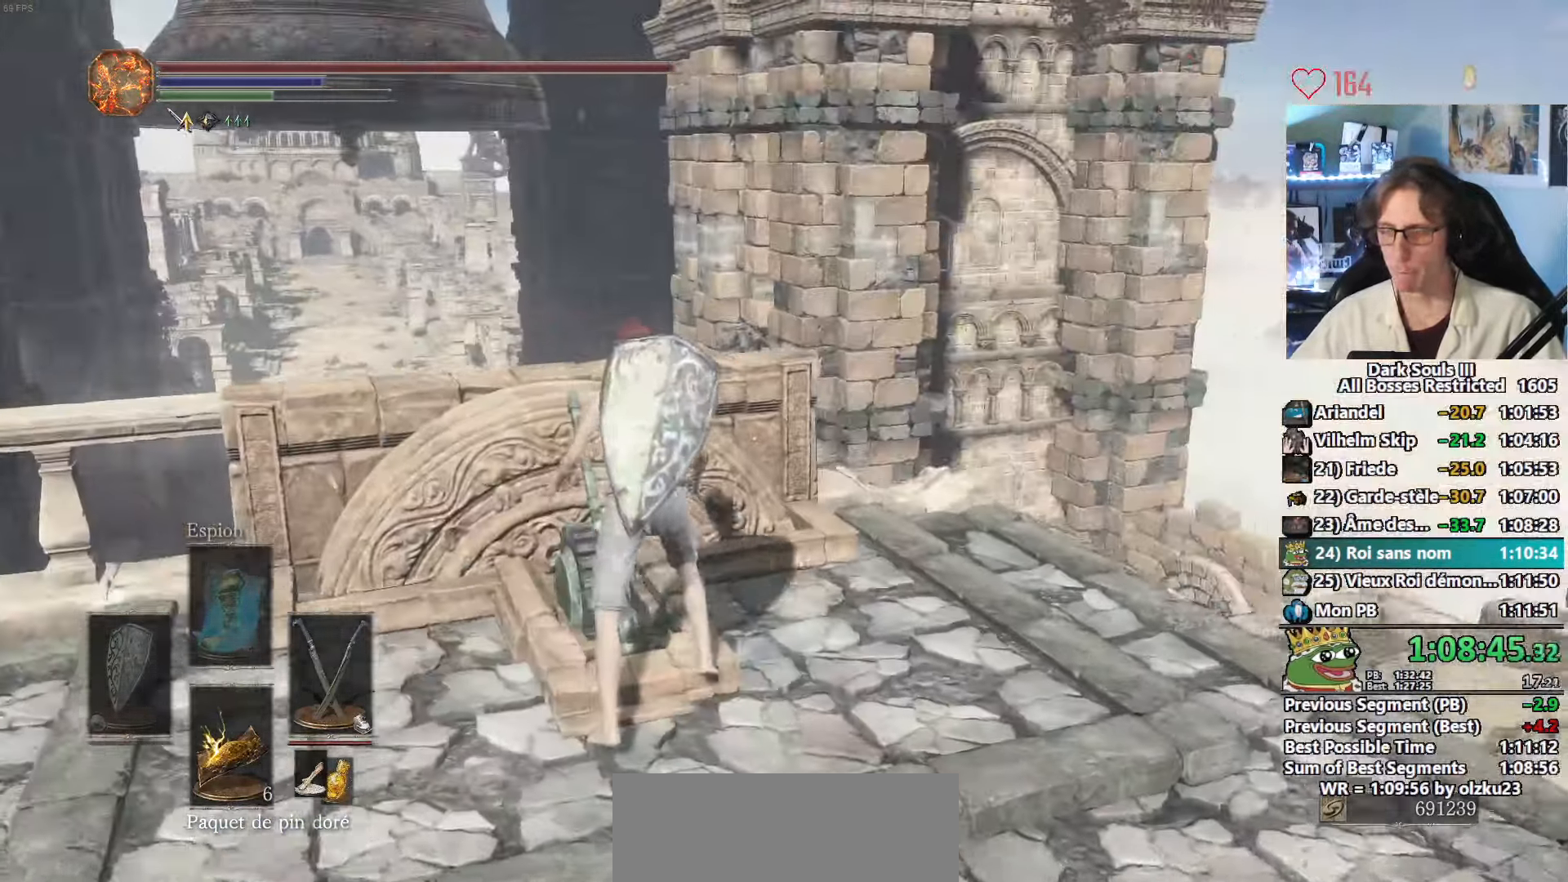
{"keys": ["z"], "mouse": [], "events": []}
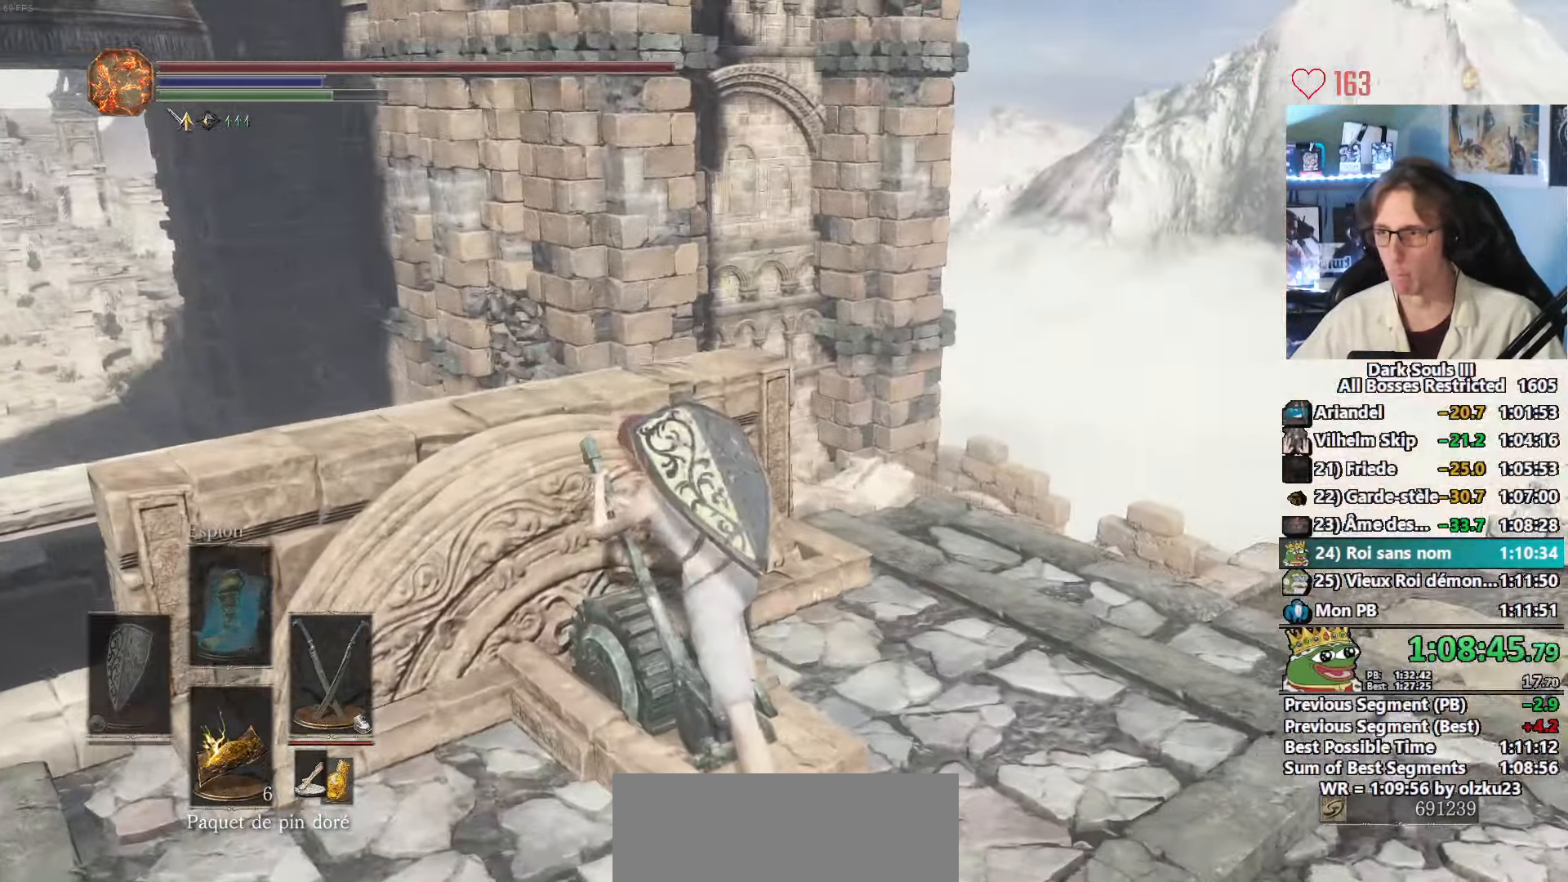
{"keys": ["z"], "mouse": [], "events": []}
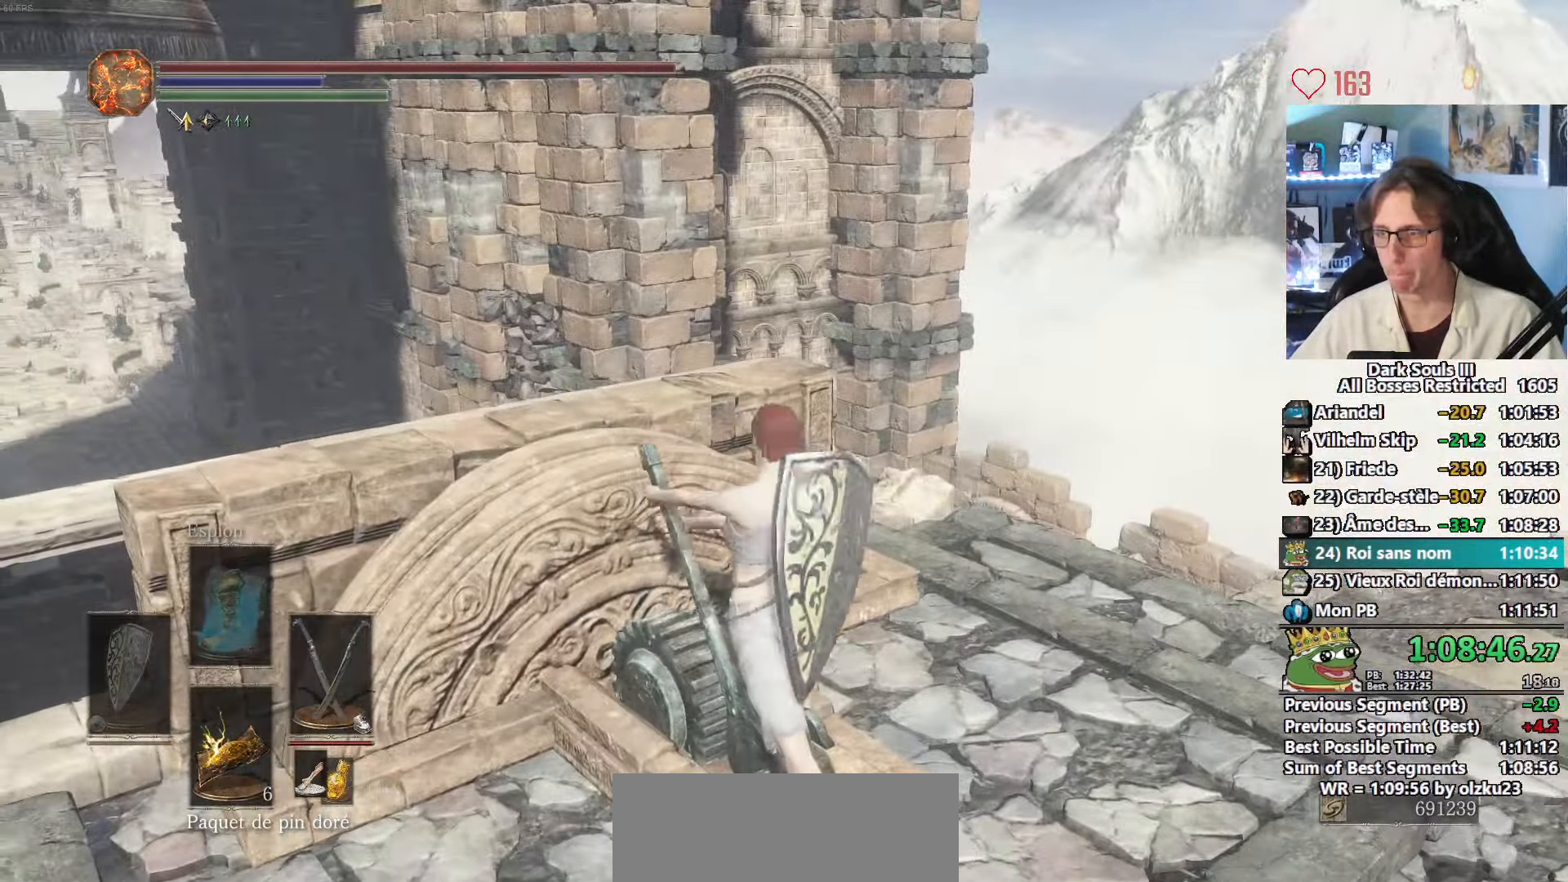
{"keys": ["z"], "mouse": [], "events": []}
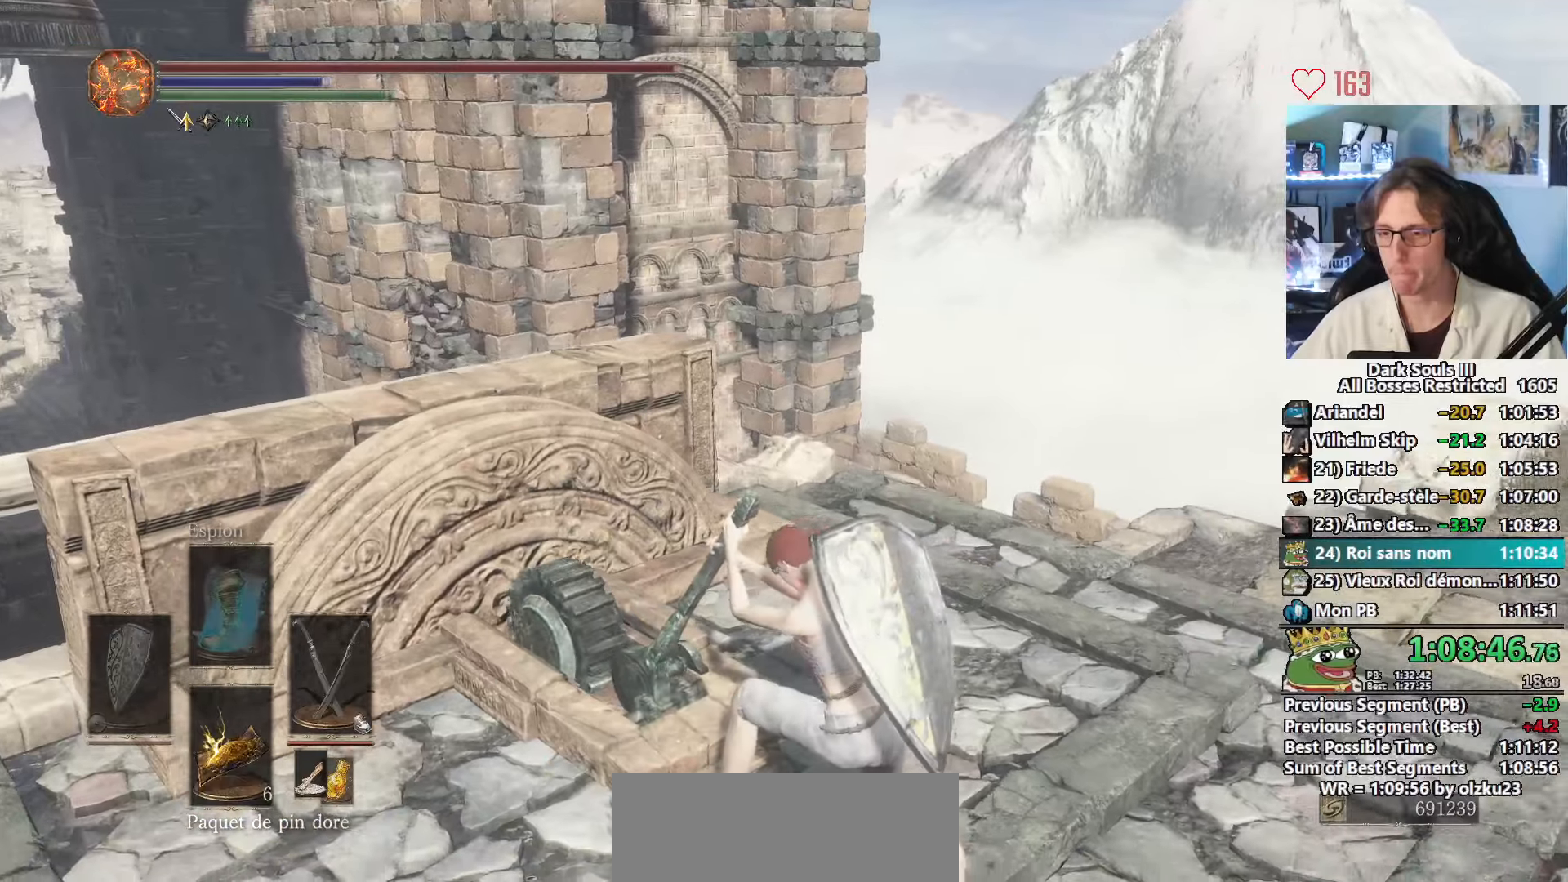
{"keys": ["z"], "mouse": [], "events": []}
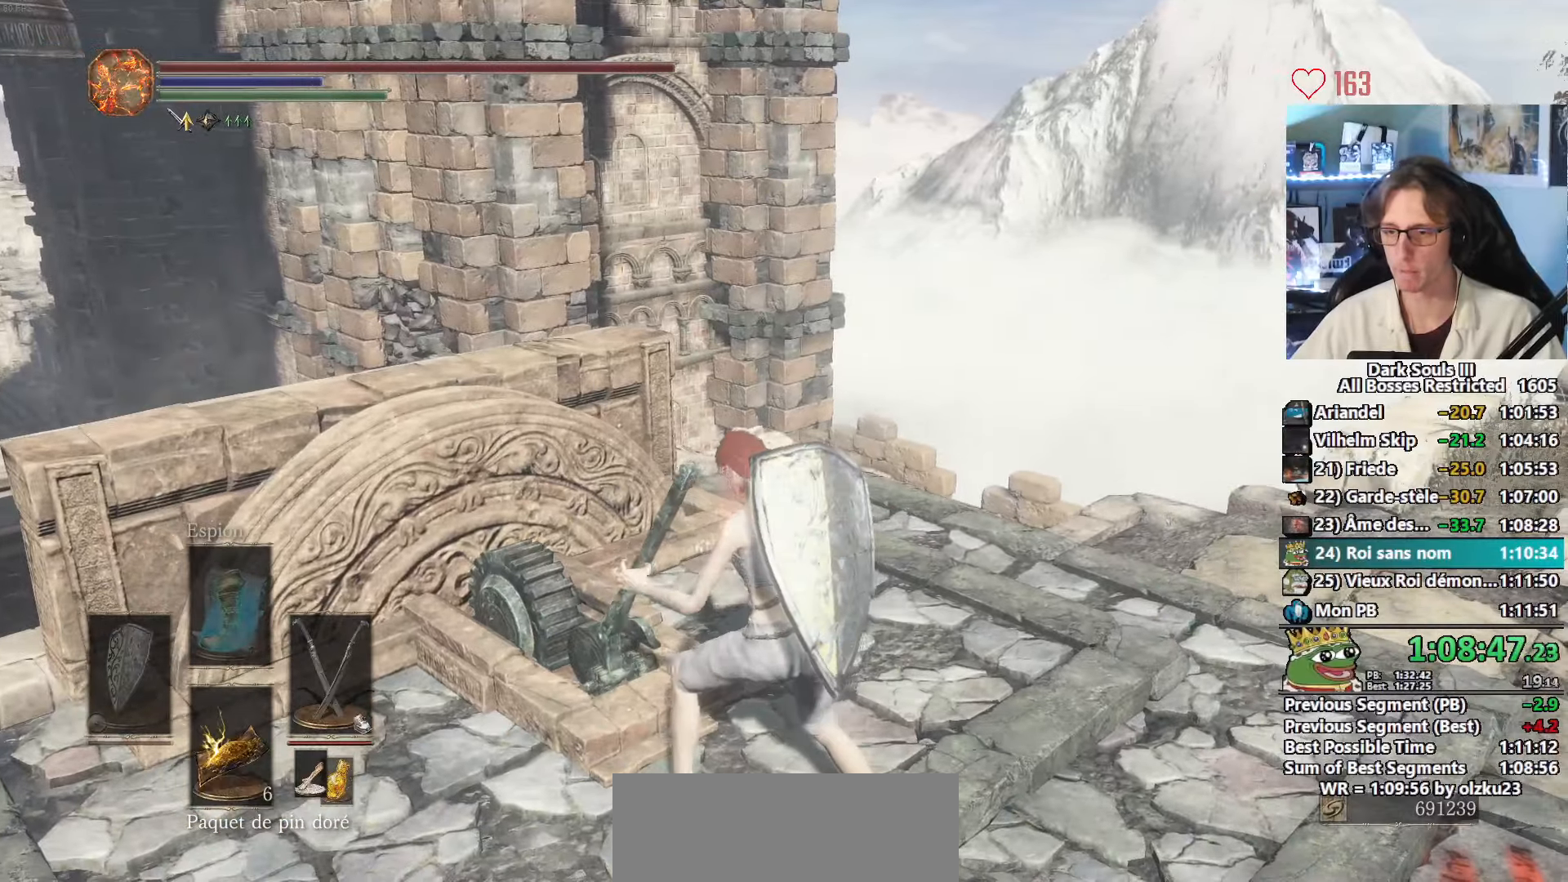
{"keys": ["z"], "mouse": [], "events": [[400, "tab", "down"], [450, "tab", "up"]]}
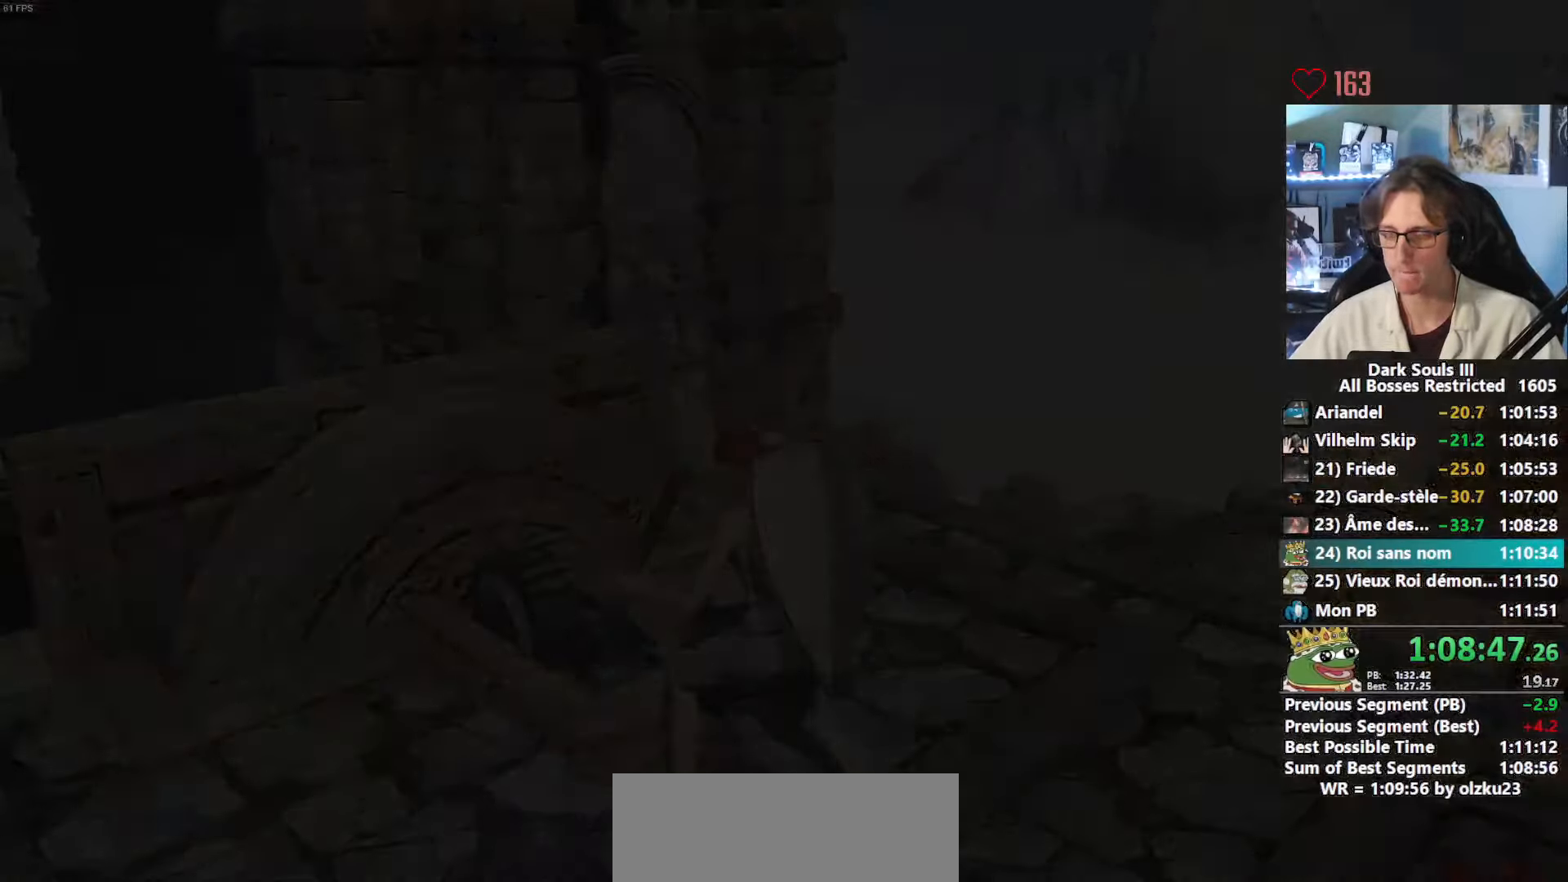
{"keys": ["tab", "z"], "mouse": [], "events": [[50, "tab", "down"], [100, "tab", "up"], [183, "tab", "down"], [233, "tab", "up"], [333, "tab", "down"], [416, "tab", "up"], [466, "tab", "down"]]}
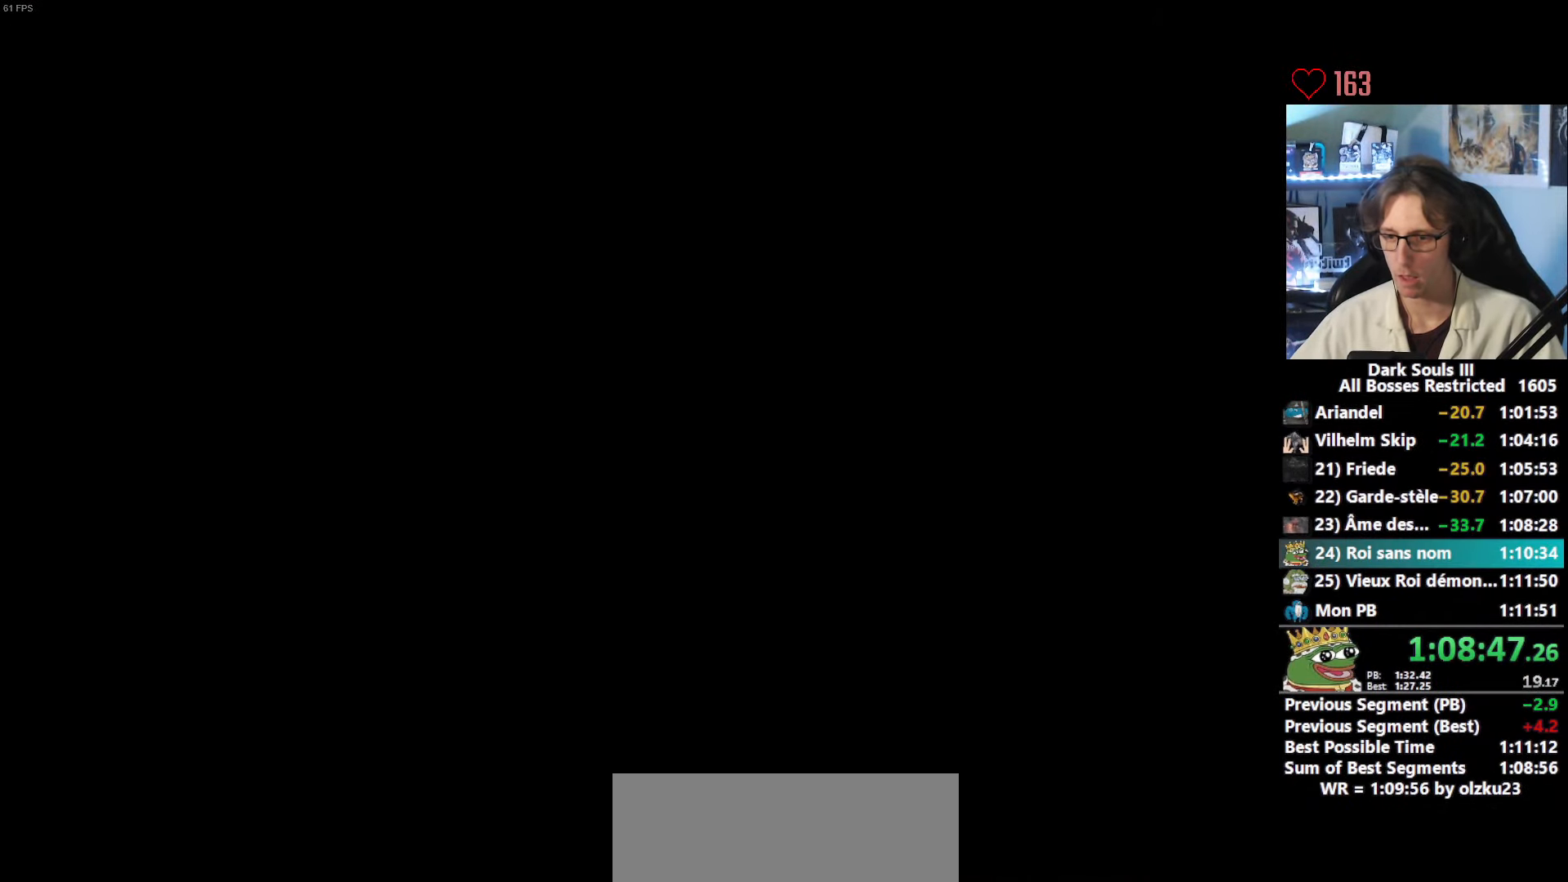
{"keys": ["z"], "mouse": [], "events": [[66, "tab", "up"], [116, "tab", "down"], [150, "tab", "up"], [250, "tab", "down"], [300, "tab", "up"], [400, "tab", "down"], [433, "tab", "up"]]}